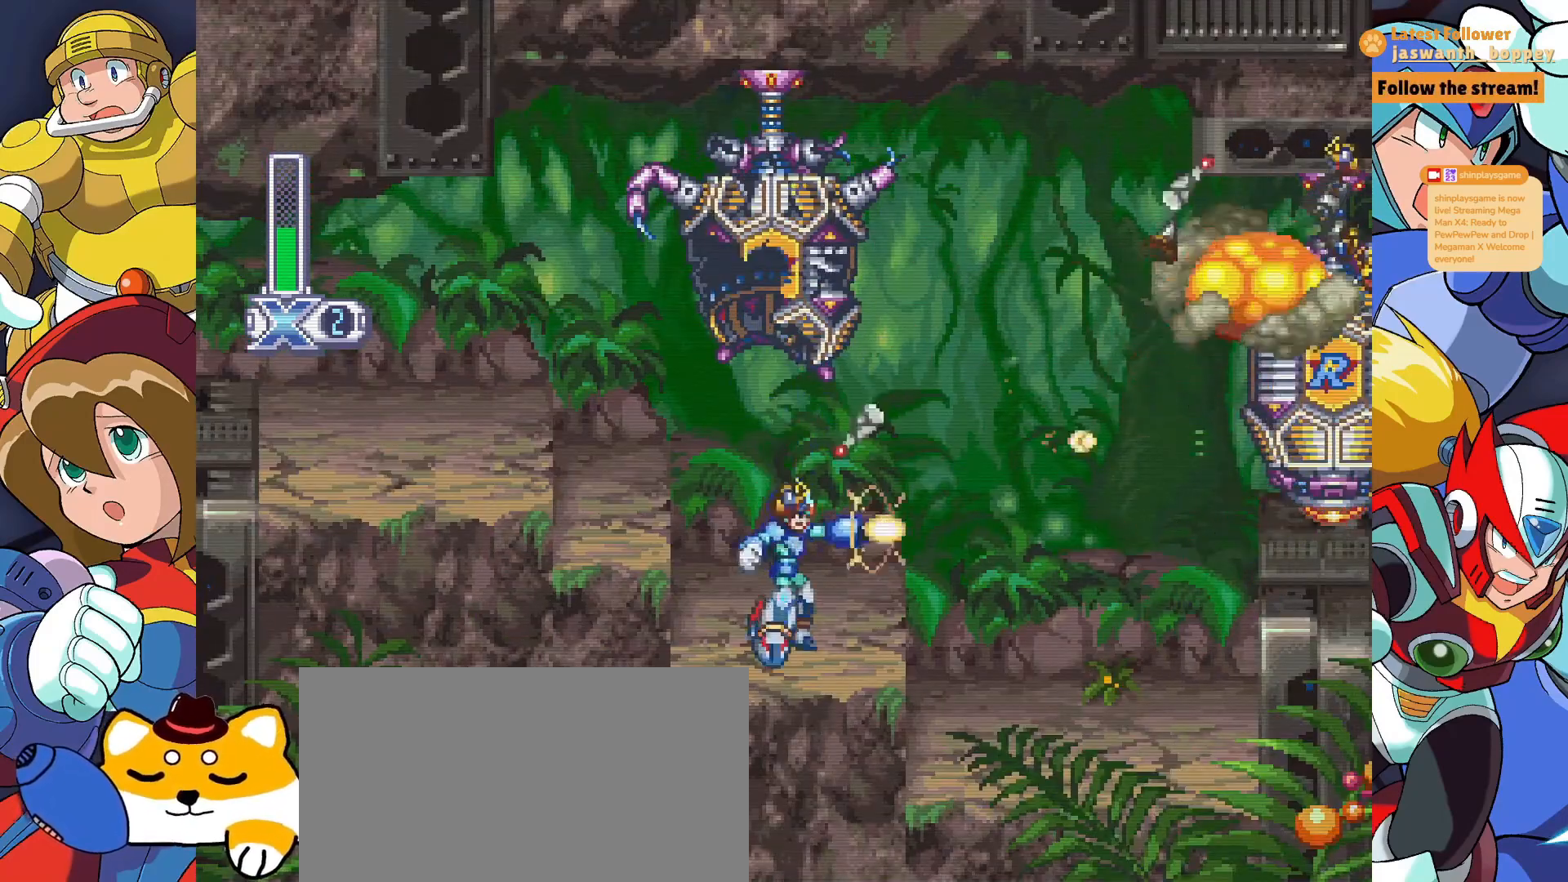
Gameplay with keyboard; each line is a JSON object with the keys held at the frame after it. "events" lists presses ("down") and releases ("up") of "a", "alt", "c", "d", "s", "shift", "x" and "z" between this image and that frame as [ms after this image, input, new state], when the widget could be followed in between. No other keys are recorded. Mouse input is not recorded.
{"keys": ["x"], "events": [[33, "x", "up"], [67, "z", "down"], [167, "x", "down"], [233, "z", "up"], [300, "x", "up"], [367, "z", "down"], [467, "x", "down"], [500, "z", "up"]]}
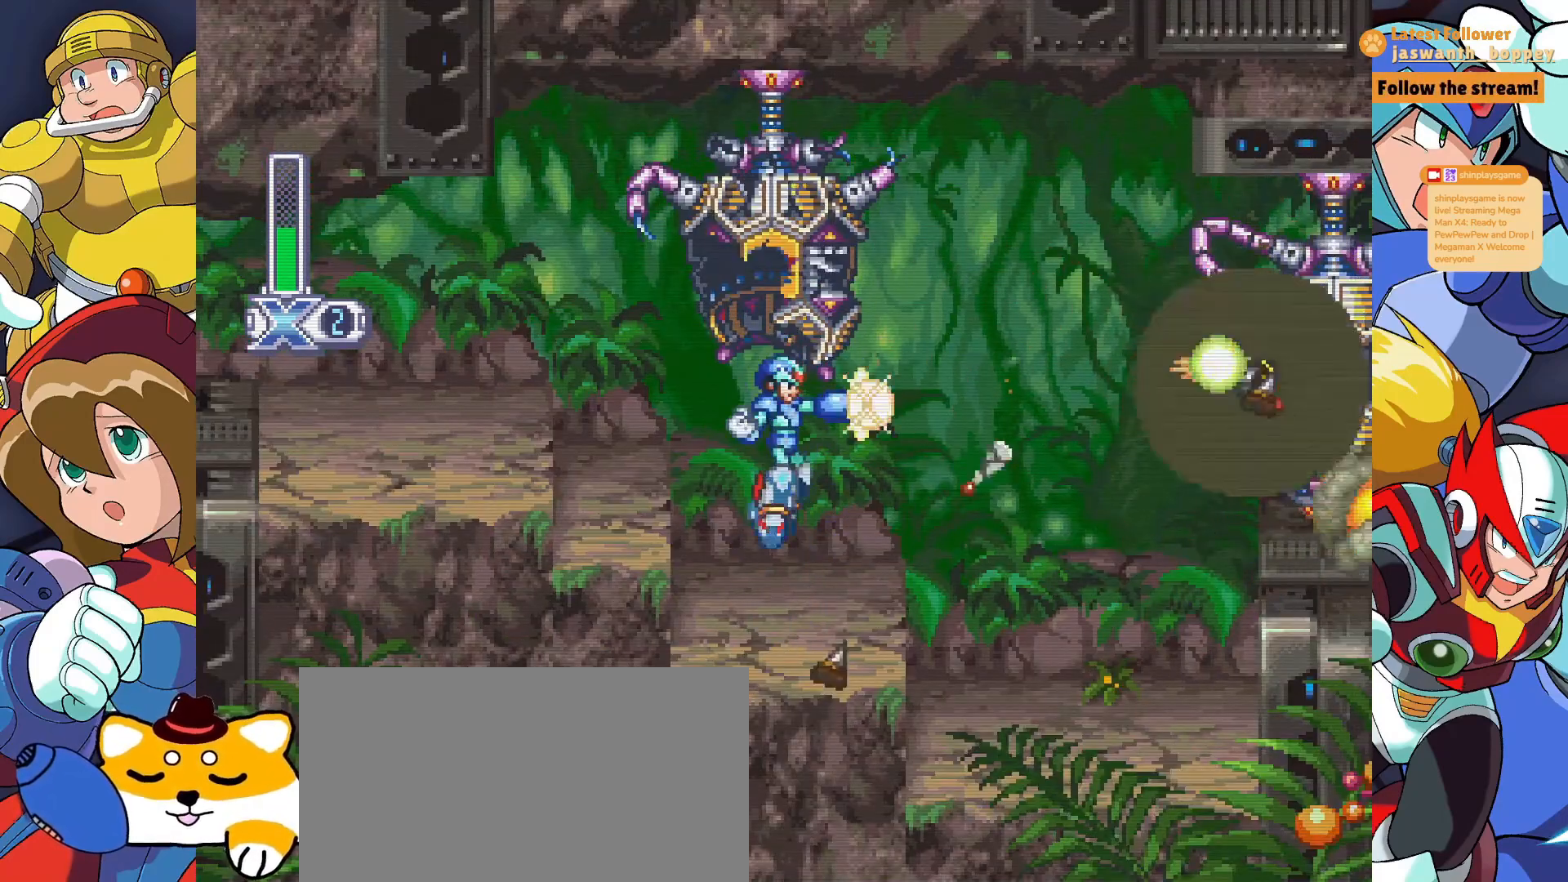
{"keys": ["x"], "events": [[67, "x", "up"], [133, "z", "down"], [233, "x", "down"], [267, "z", "up"], [333, "z", "down"], [367, "x", "up"], [433, "x", "down"], [500, "z", "up"]]}
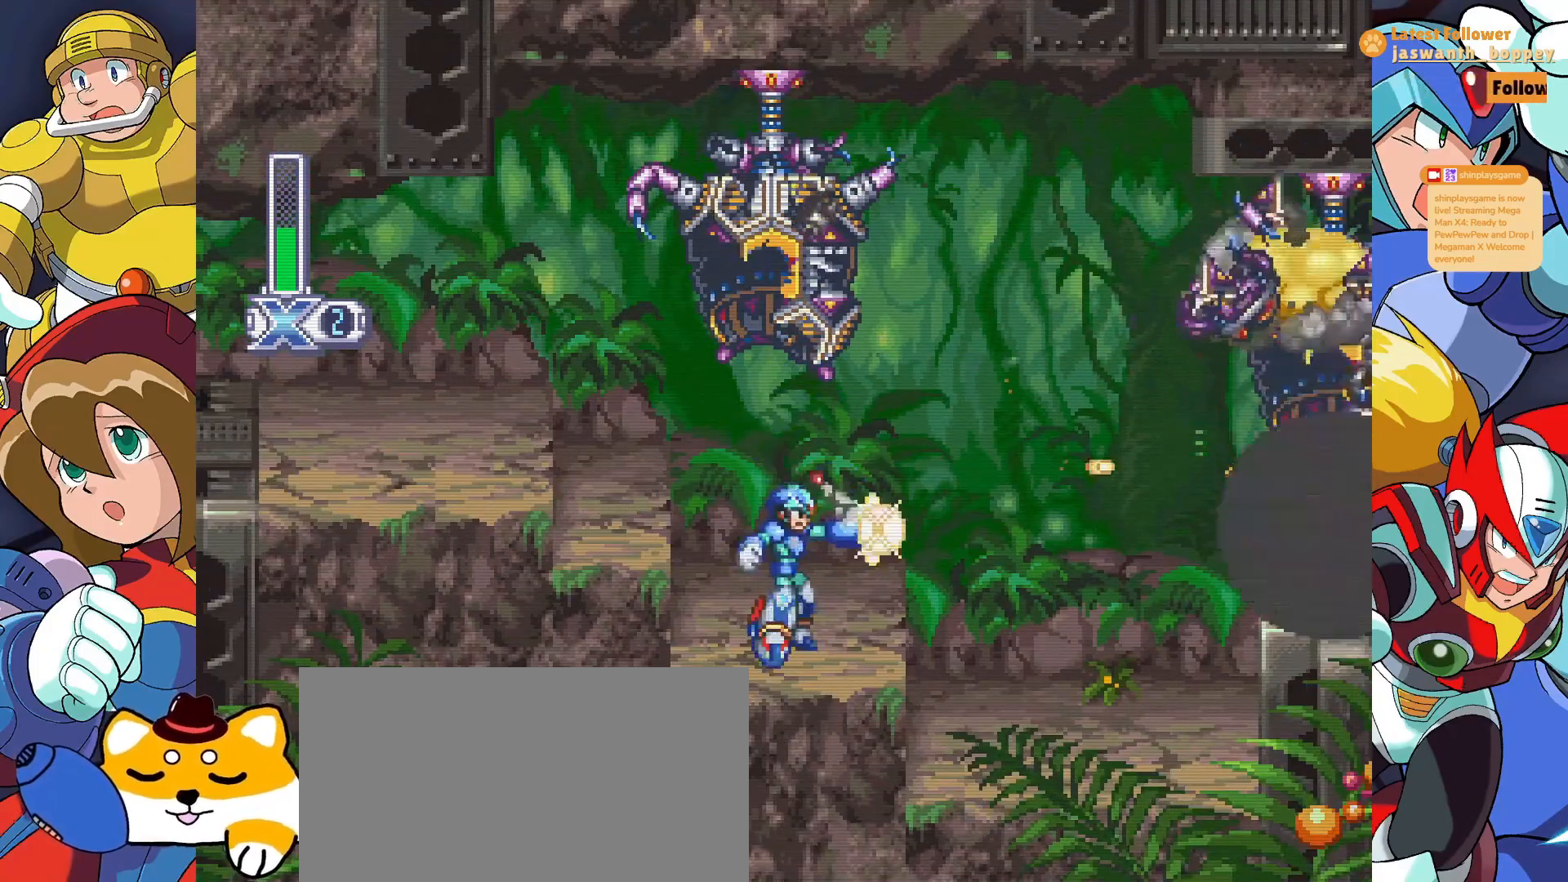
{"keys": ["z"], "events": [[67, "x", "up"], [100, "z", "down"], [233, "x", "down"], [267, "z", "up"], [367, "x", "up"], [400, "z", "down"]]}
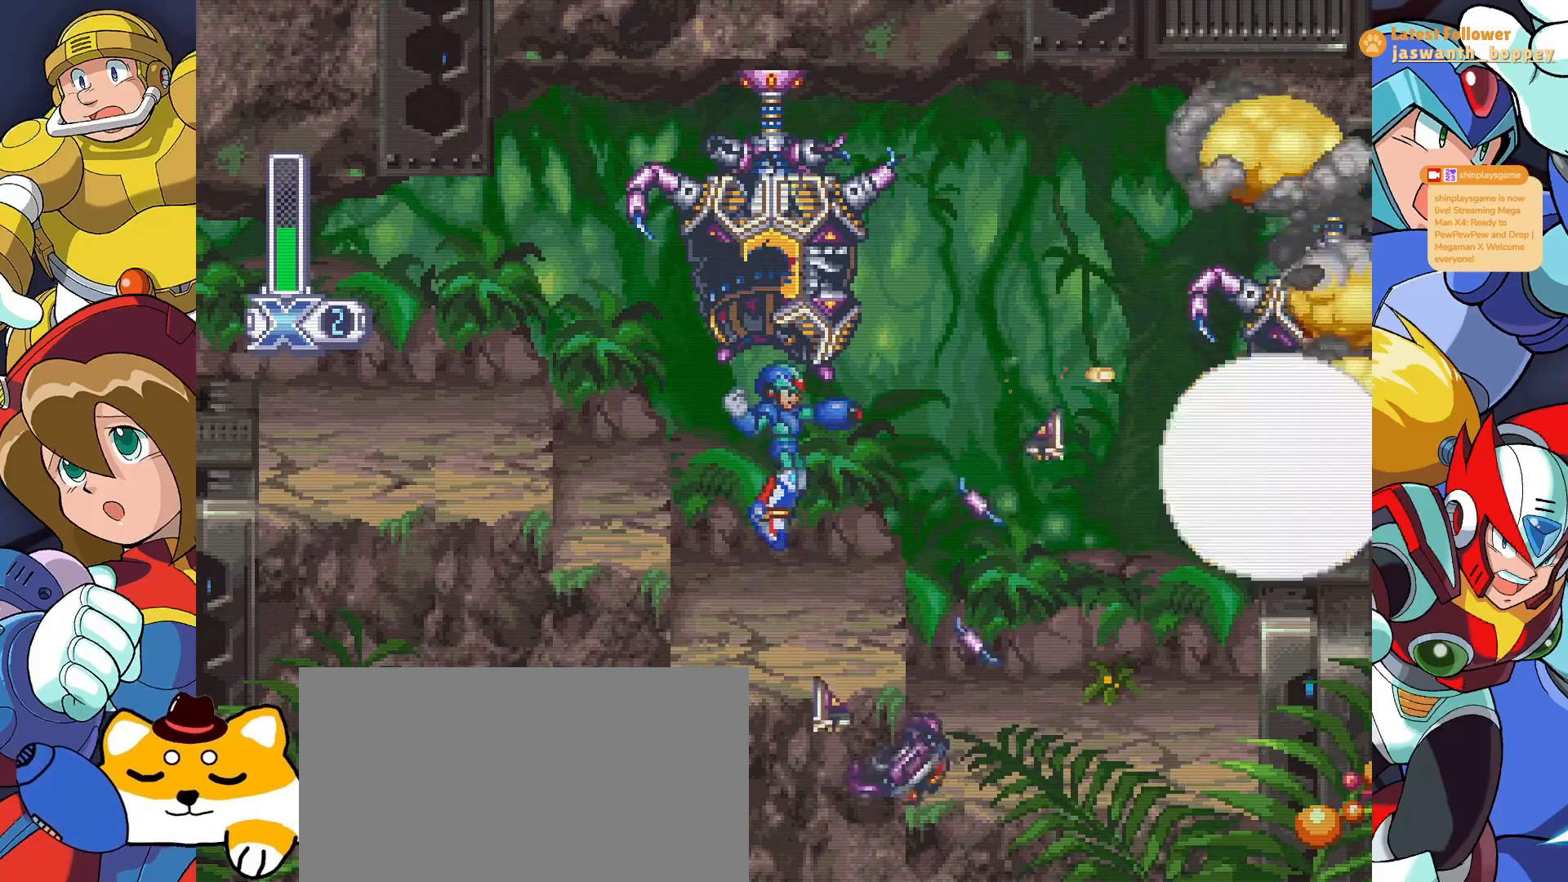
{"keys": [], "events": [[33, "x", "down"], [100, "z", "up"], [167, "x", "up"], [233, "z", "down"], [433, "z", "up"]]}
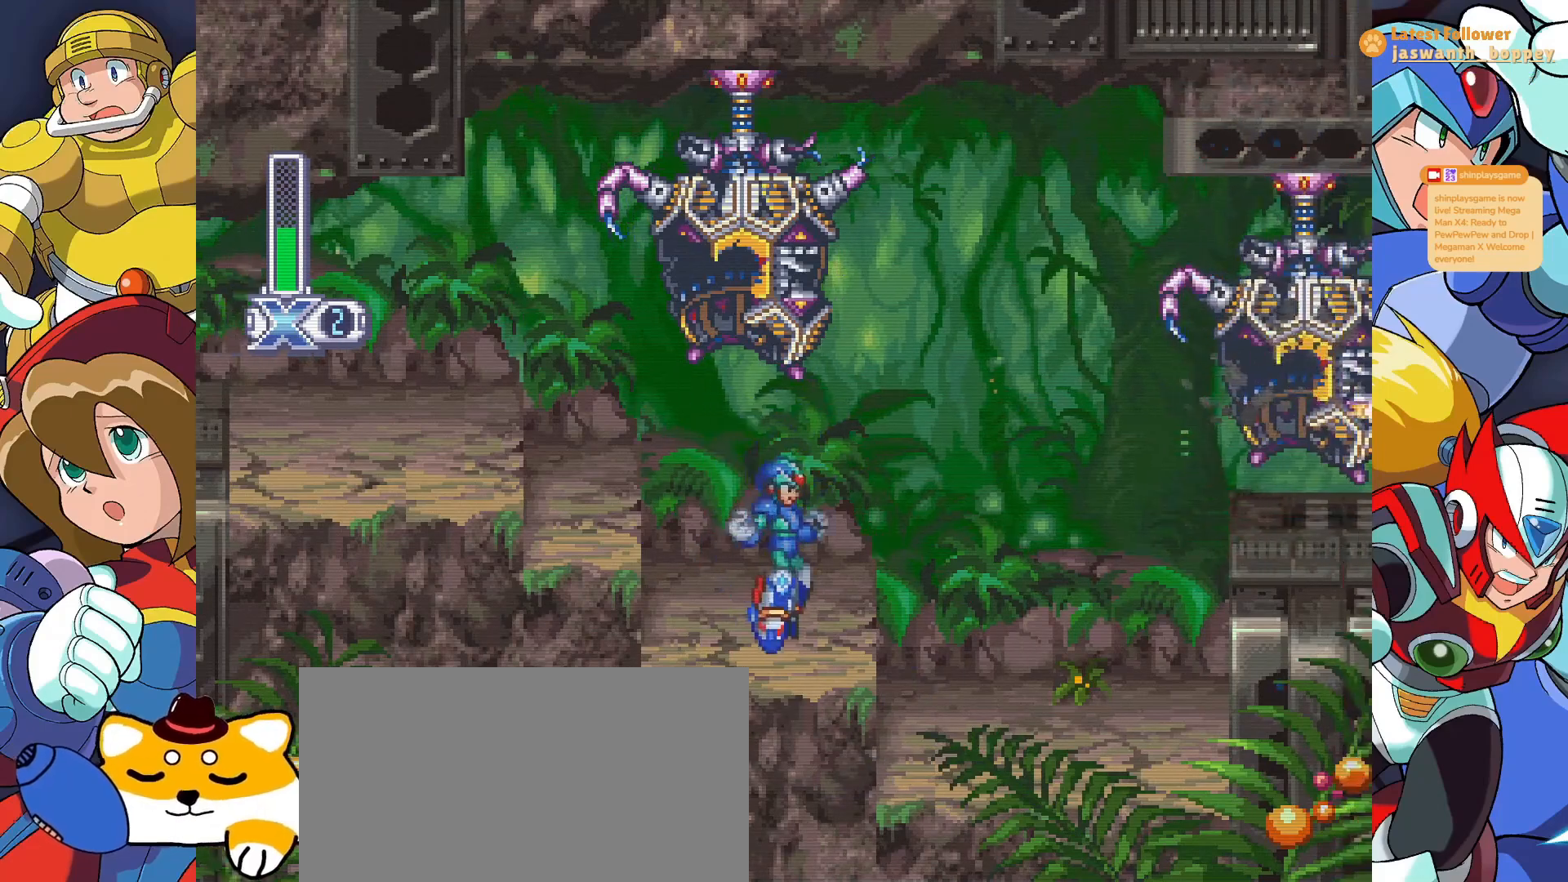
{"keys": ["x"], "events": [[100, "z", "down"], [300, "x", "down"], [433, "z", "up"]]}
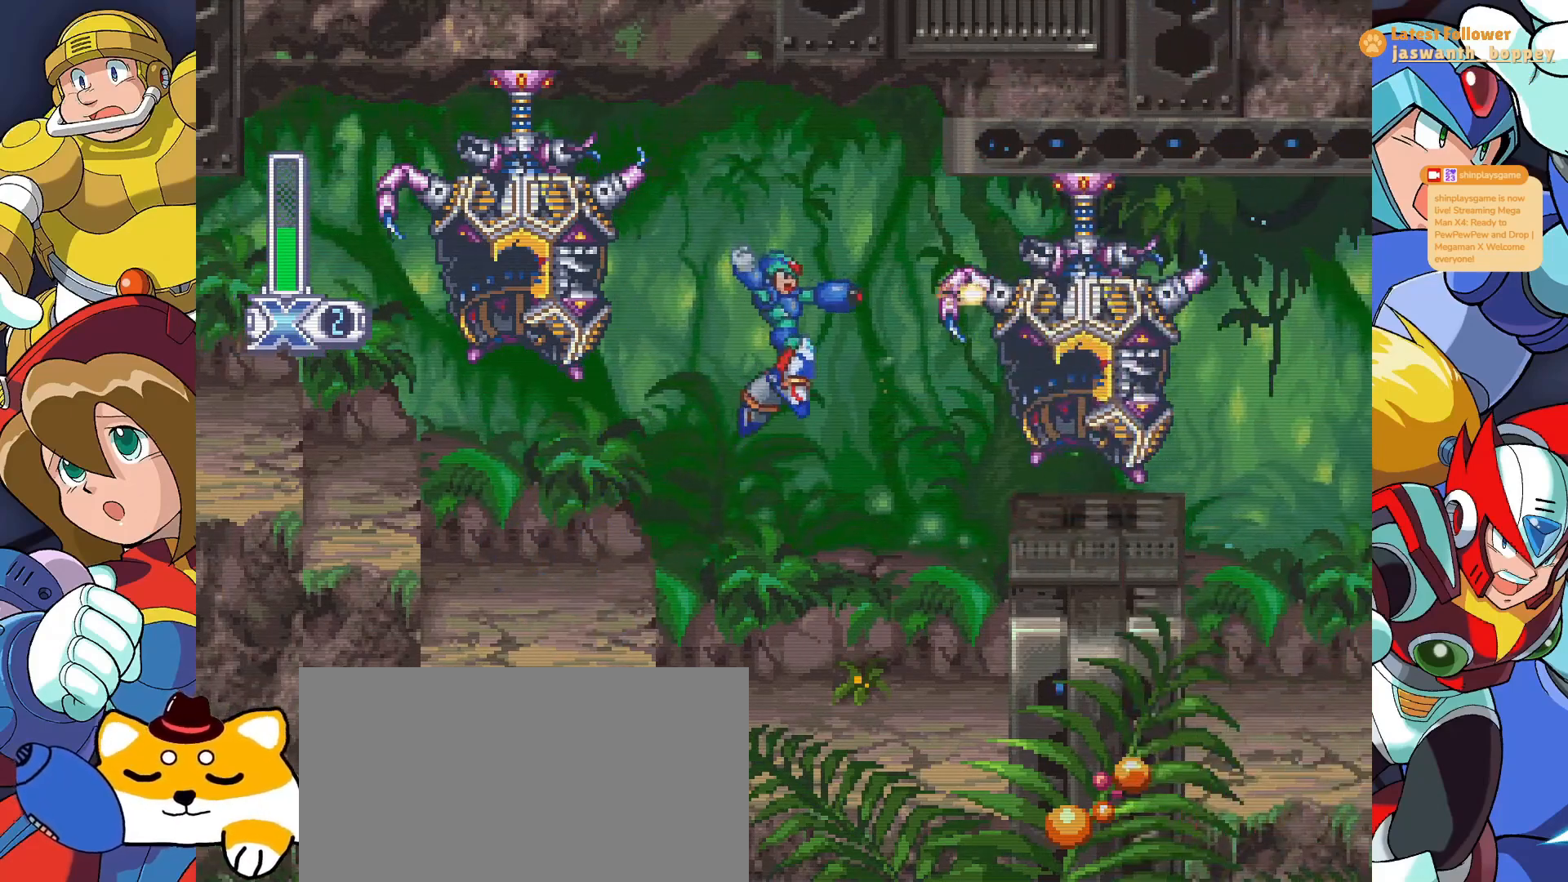
{"keys": [], "events": [[67, "x", "up"], [233, "x", "down"], [367, "x", "up"]]}
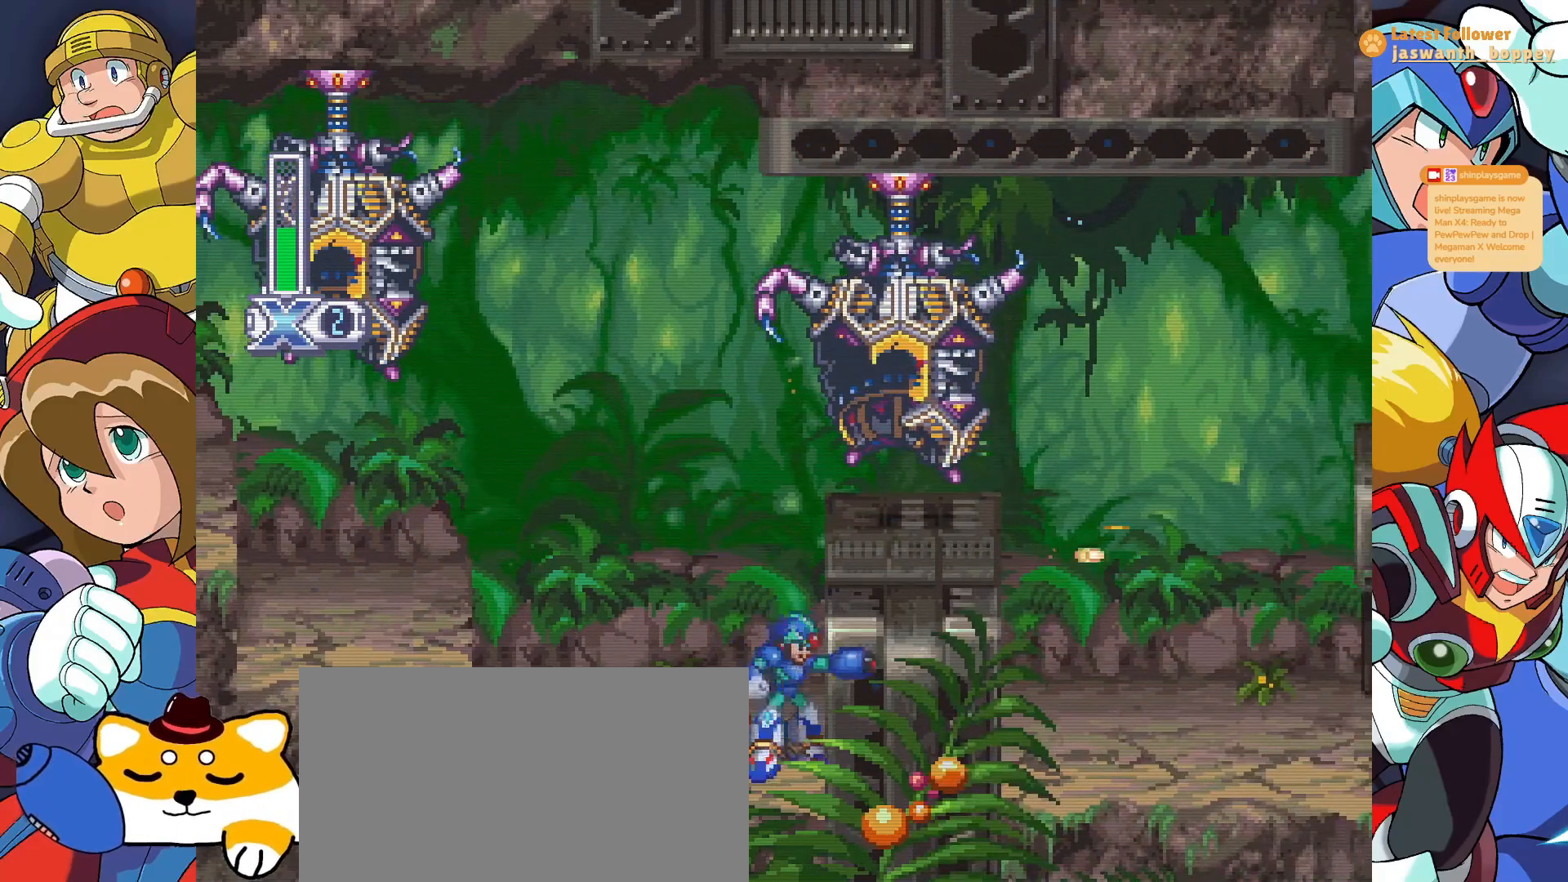
{"keys": [], "events": [[33, "z", "down"], [233, "z", "up"]]}
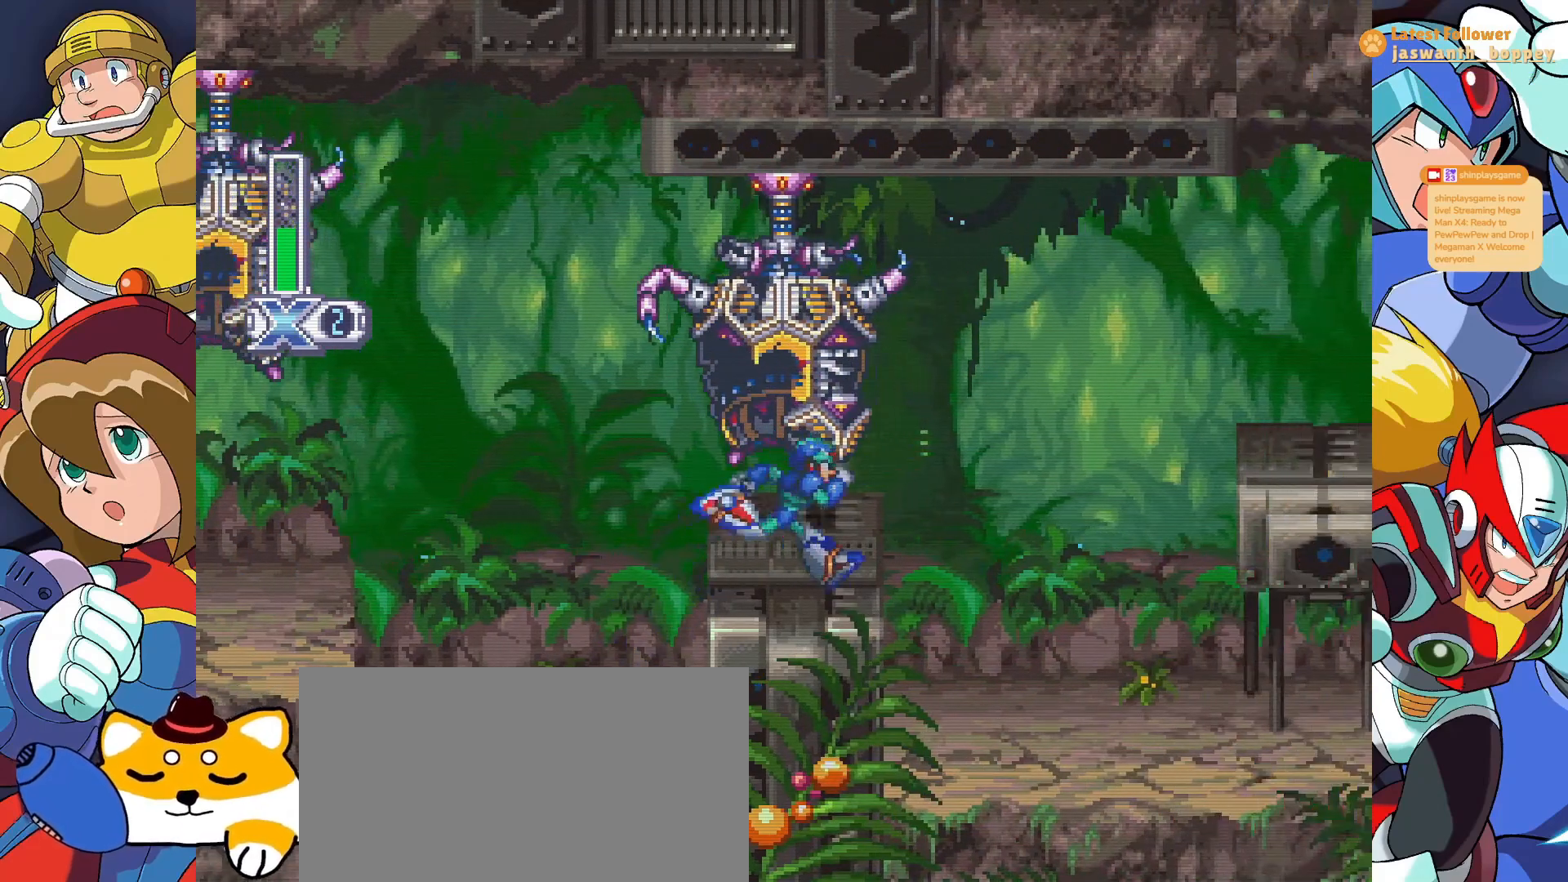
{"keys": ["z"], "events": [[233, "z", "down"]]}
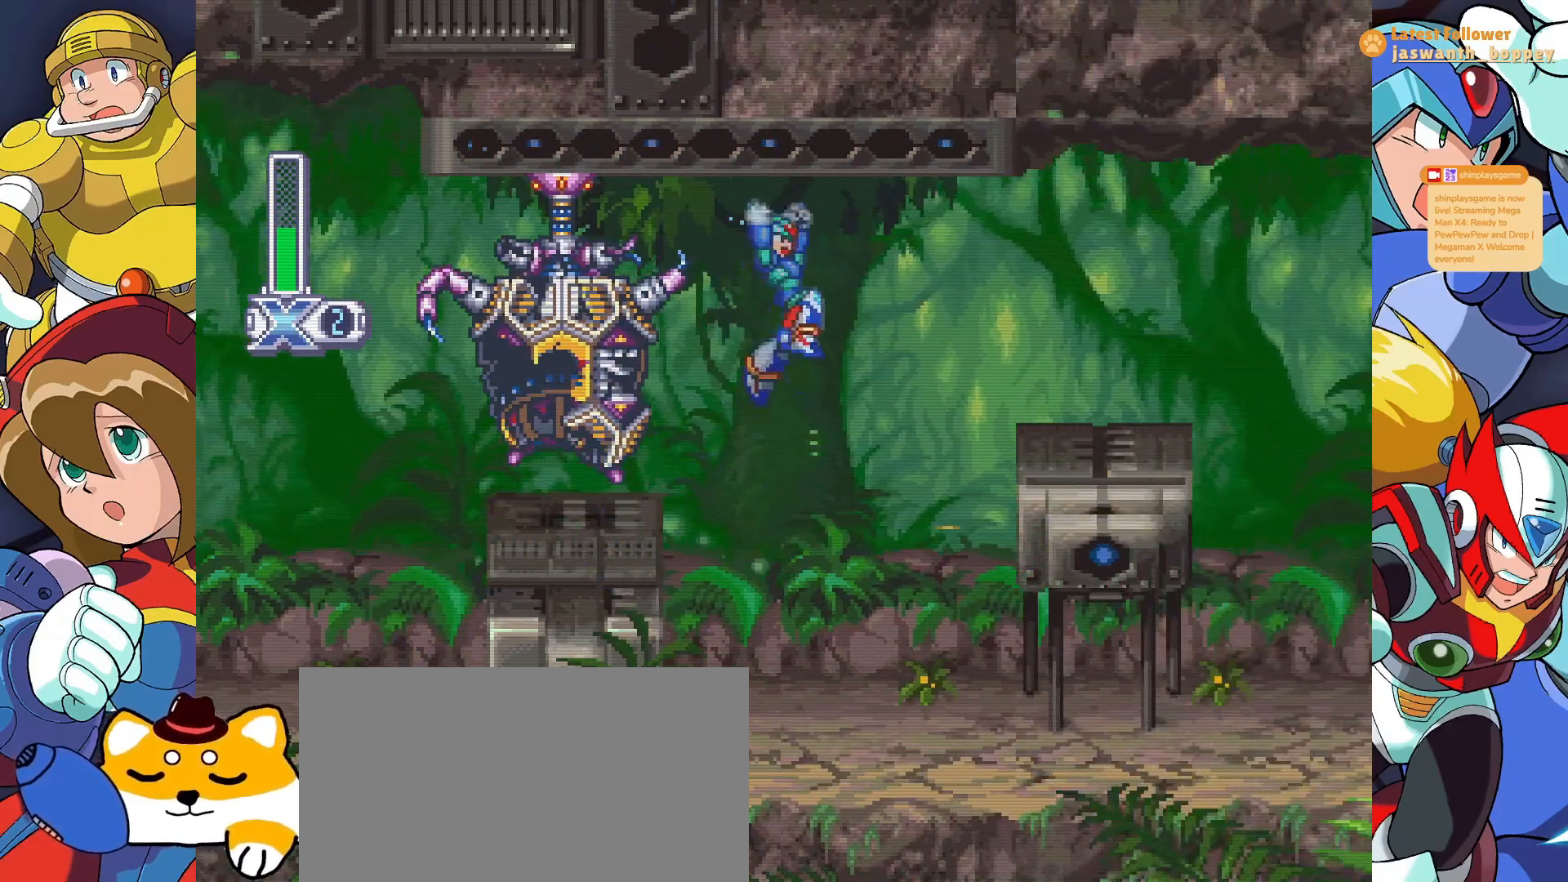
{"keys": [], "events": [[100, "z", "up"]]}
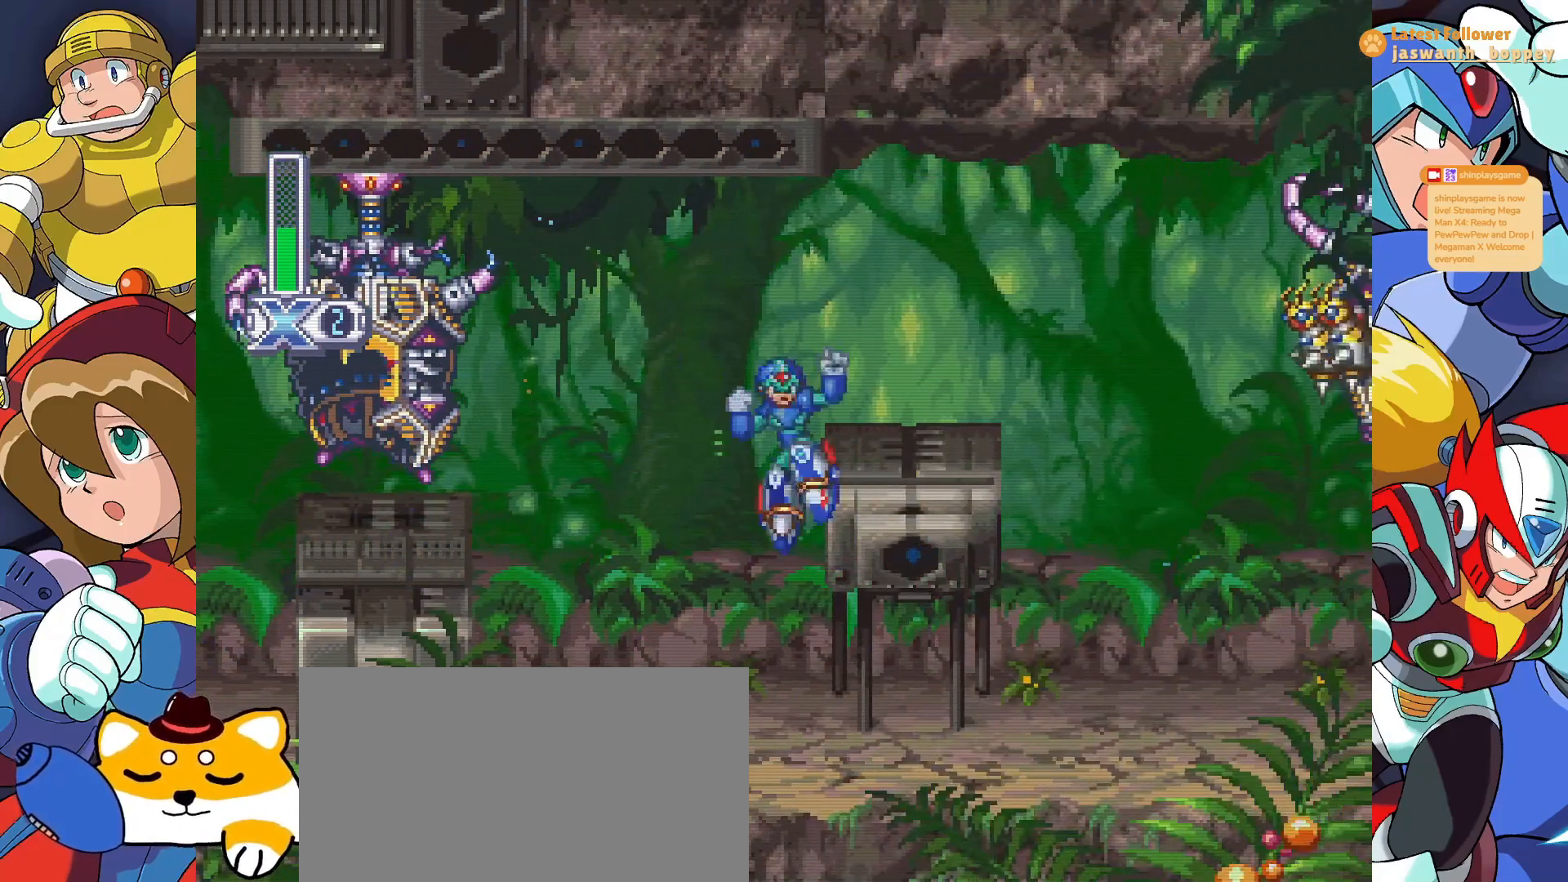
{"keys": [], "events": [[33, "z", "down"], [233, "z", "up"]]}
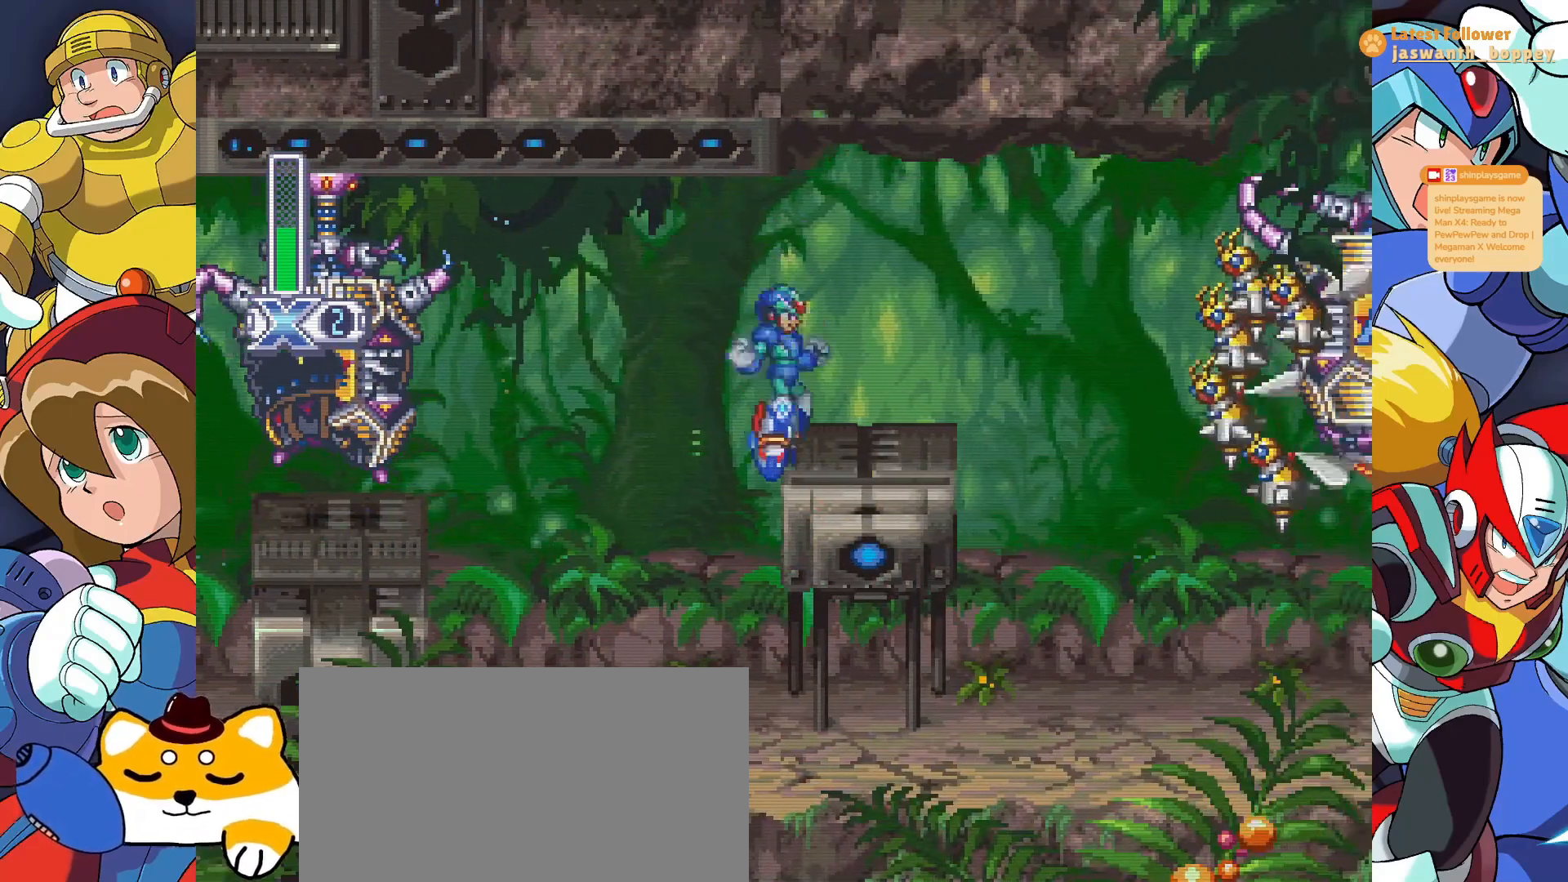
{"keys": ["x"], "events": [[33, "x", "down"], [133, "x", "up"], [233, "x", "down"], [367, "x", "up"], [433, "x", "down"]]}
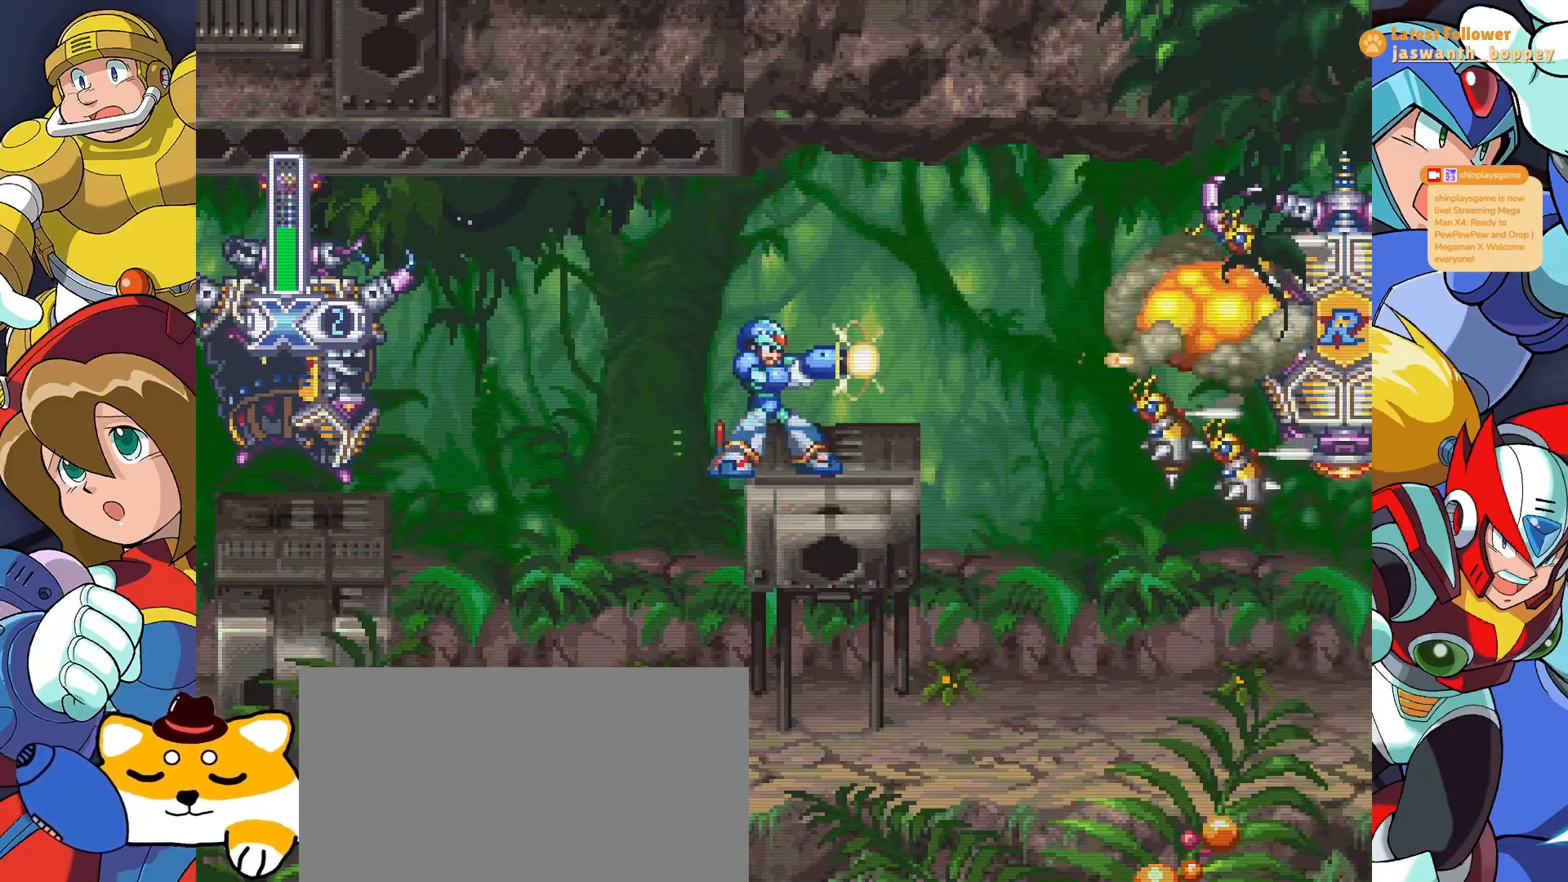
{"keys": ["x"], "events": [[33, "x", "up"], [133, "x", "down"], [233, "x", "up"], [300, "x", "down"], [400, "x", "up"], [500, "x", "down"]]}
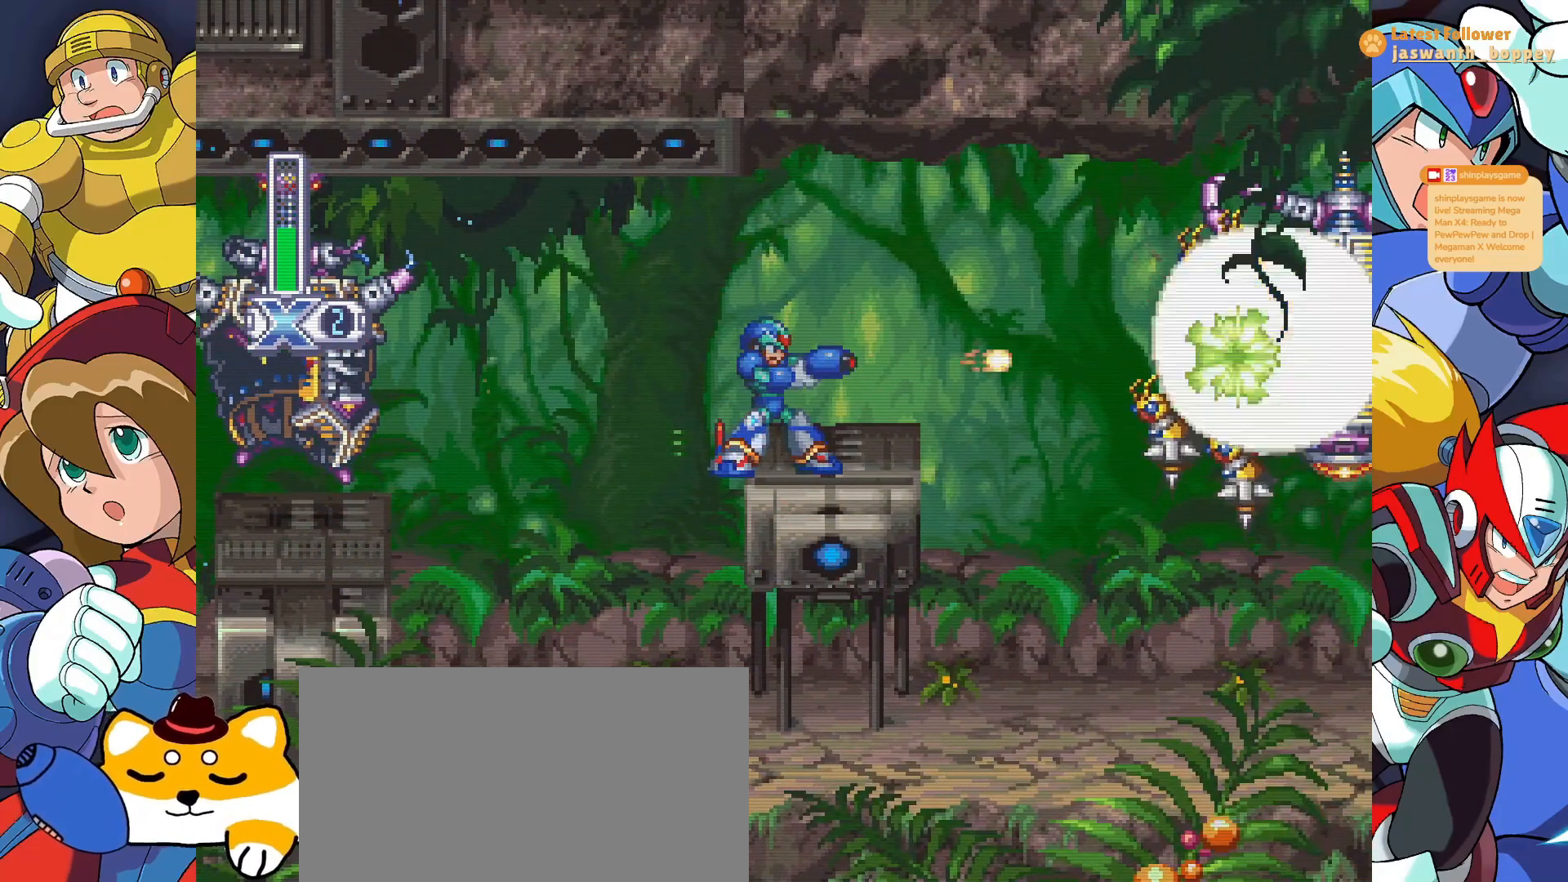
{"keys": [], "events": [[67, "x", "up"], [167, "x", "down"], [267, "x", "up"], [367, "x", "down"], [467, "x", "up"]]}
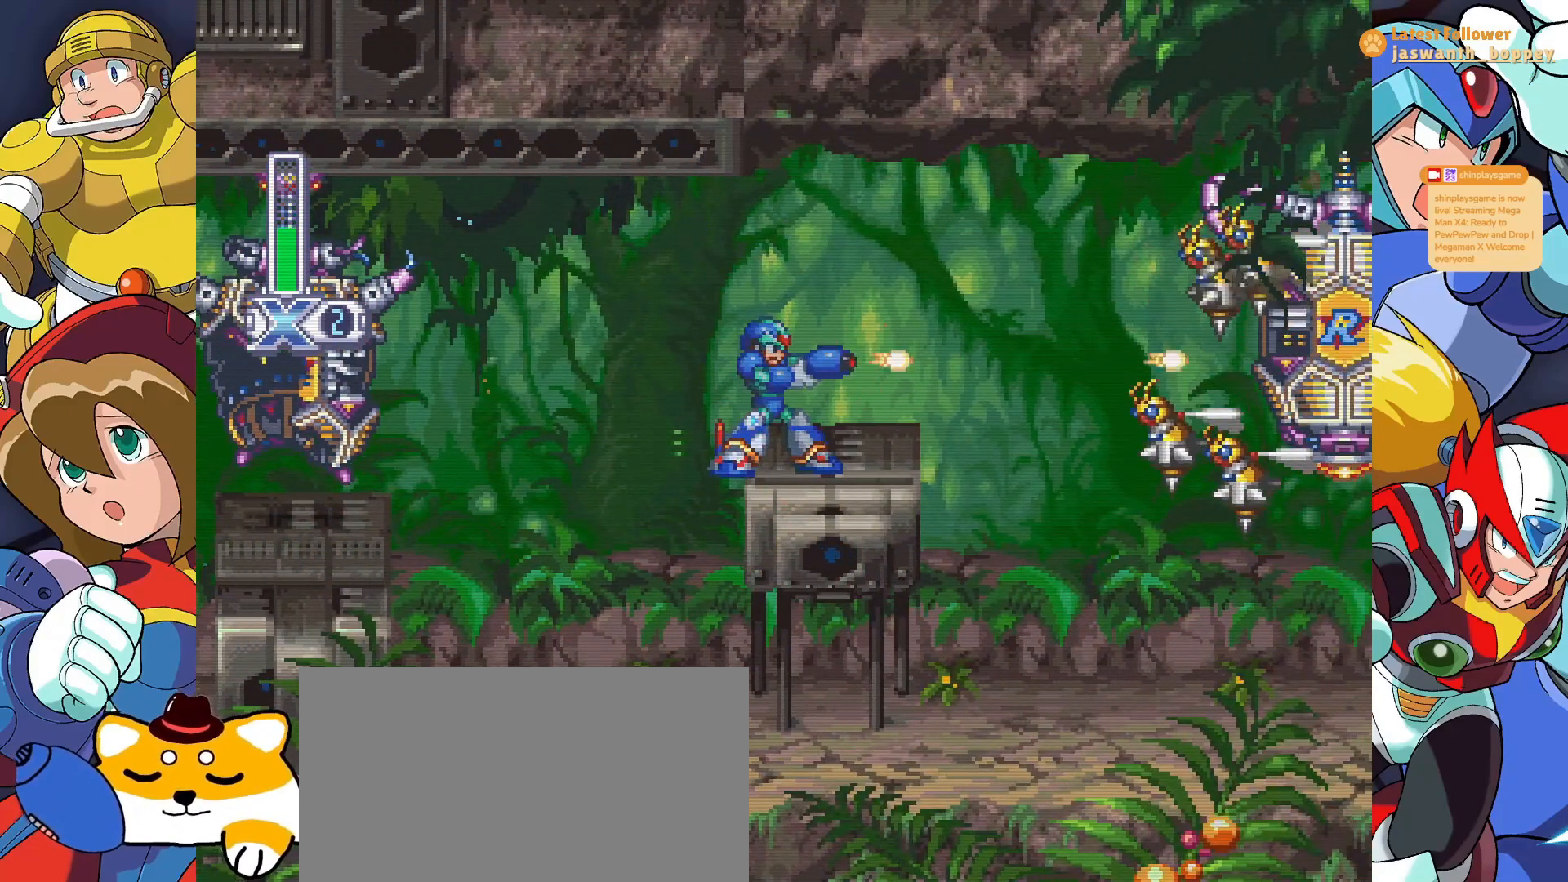
{"keys": ["z"], "events": [[33, "x", "down"], [167, "x", "up"], [233, "x", "down"], [367, "x", "up"], [433, "z", "down"]]}
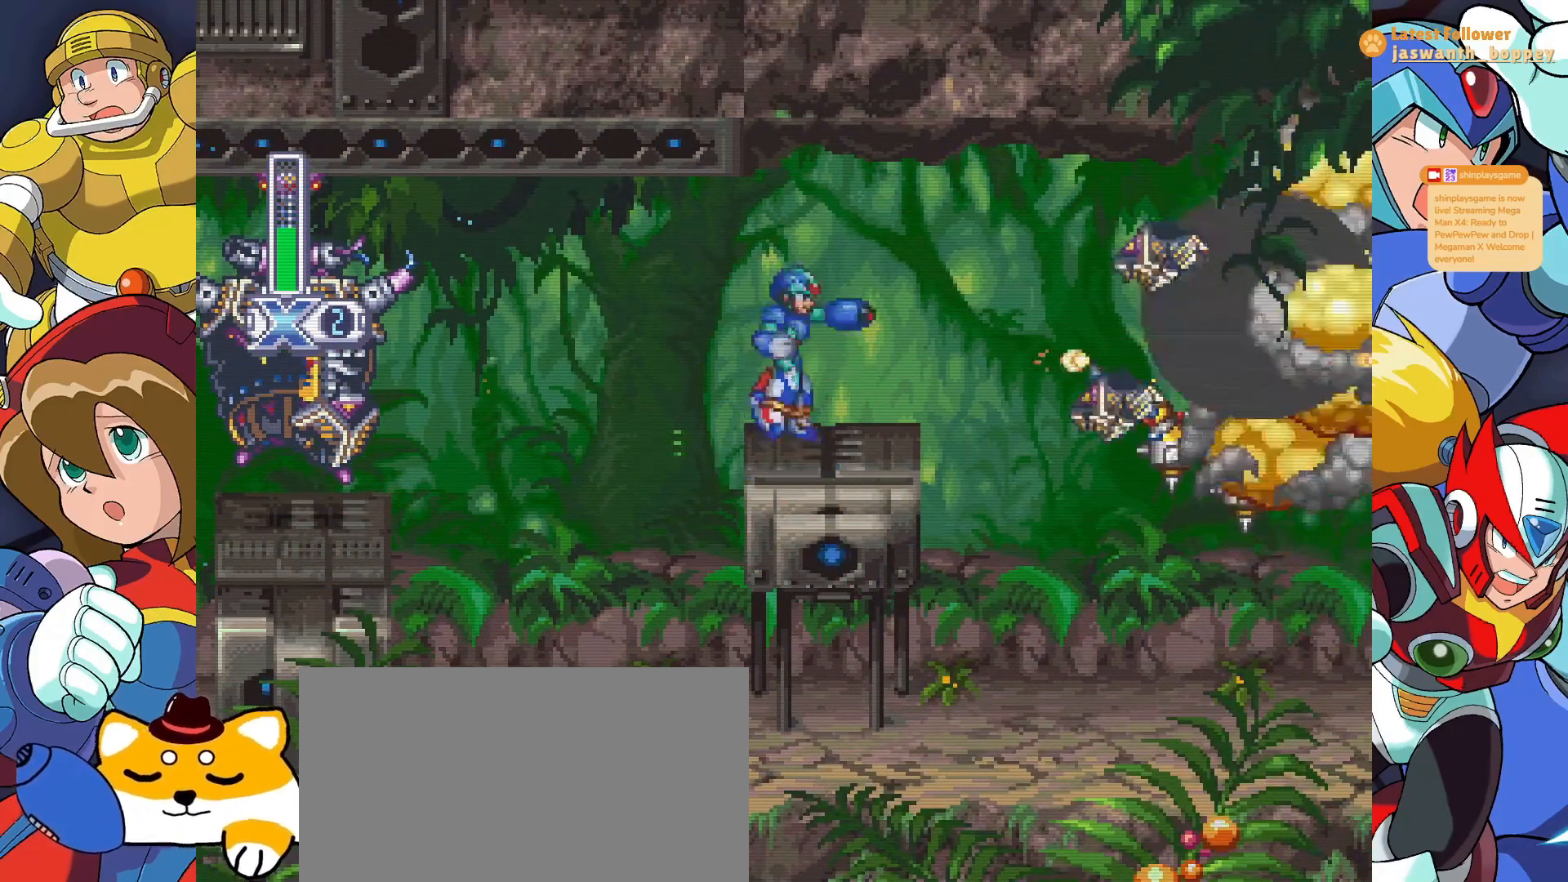
{"keys": ["z"], "events": [[100, "z", "up"], [133, "x", "down"], [233, "x", "up"], [233, "z", "down"], [333, "x", "down"], [400, "z", "up"], [467, "x", "up"], [467, "z", "down"]]}
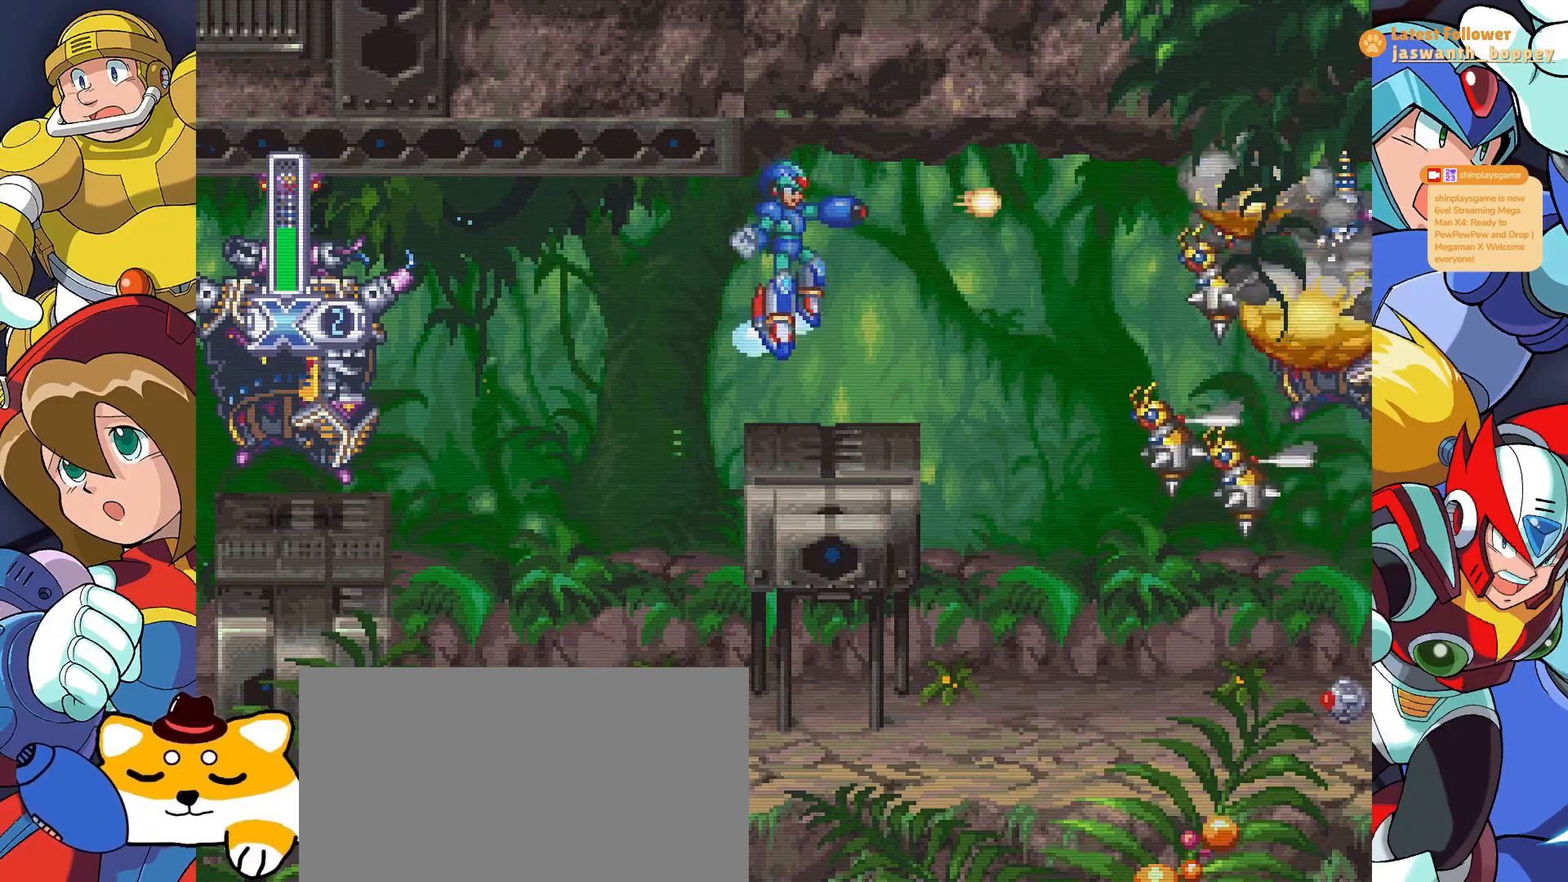
{"keys": ["x"], "events": [[100, "x", "down"], [100, "z", "up"], [200, "x", "up"], [300, "z", "down"], [433, "z", "up"], [467, "x", "down"]]}
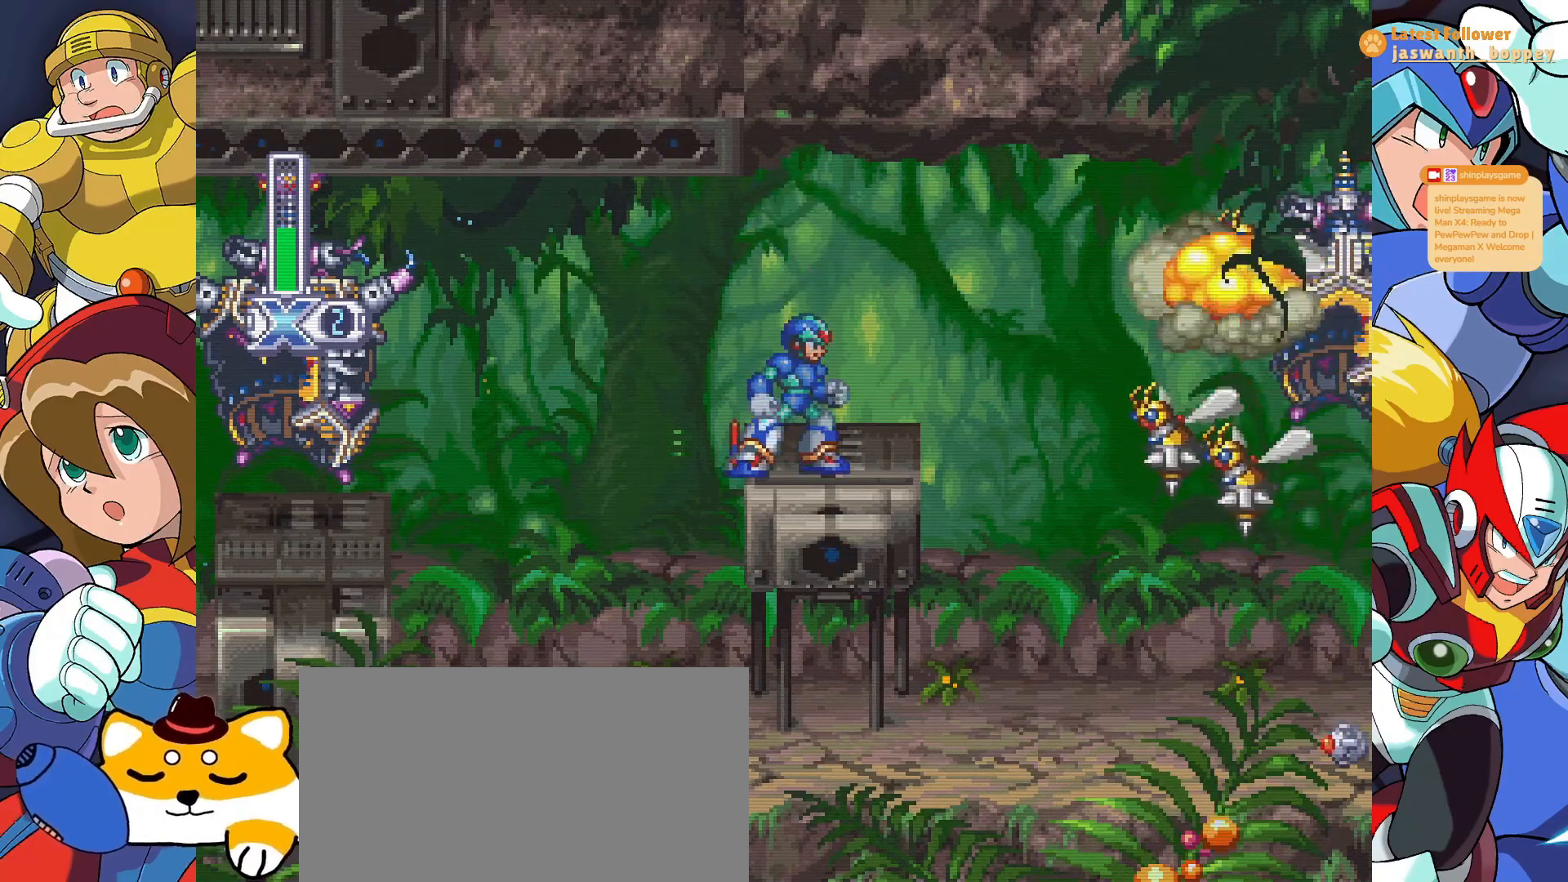
{"keys": ["x"], "events": [[100, "x", "up"], [100, "z", "down"], [200, "x", "down"], [200, "z", "up"], [333, "x", "up"], [333, "z", "down"], [467, "x", "down"], [467, "z", "up"]]}
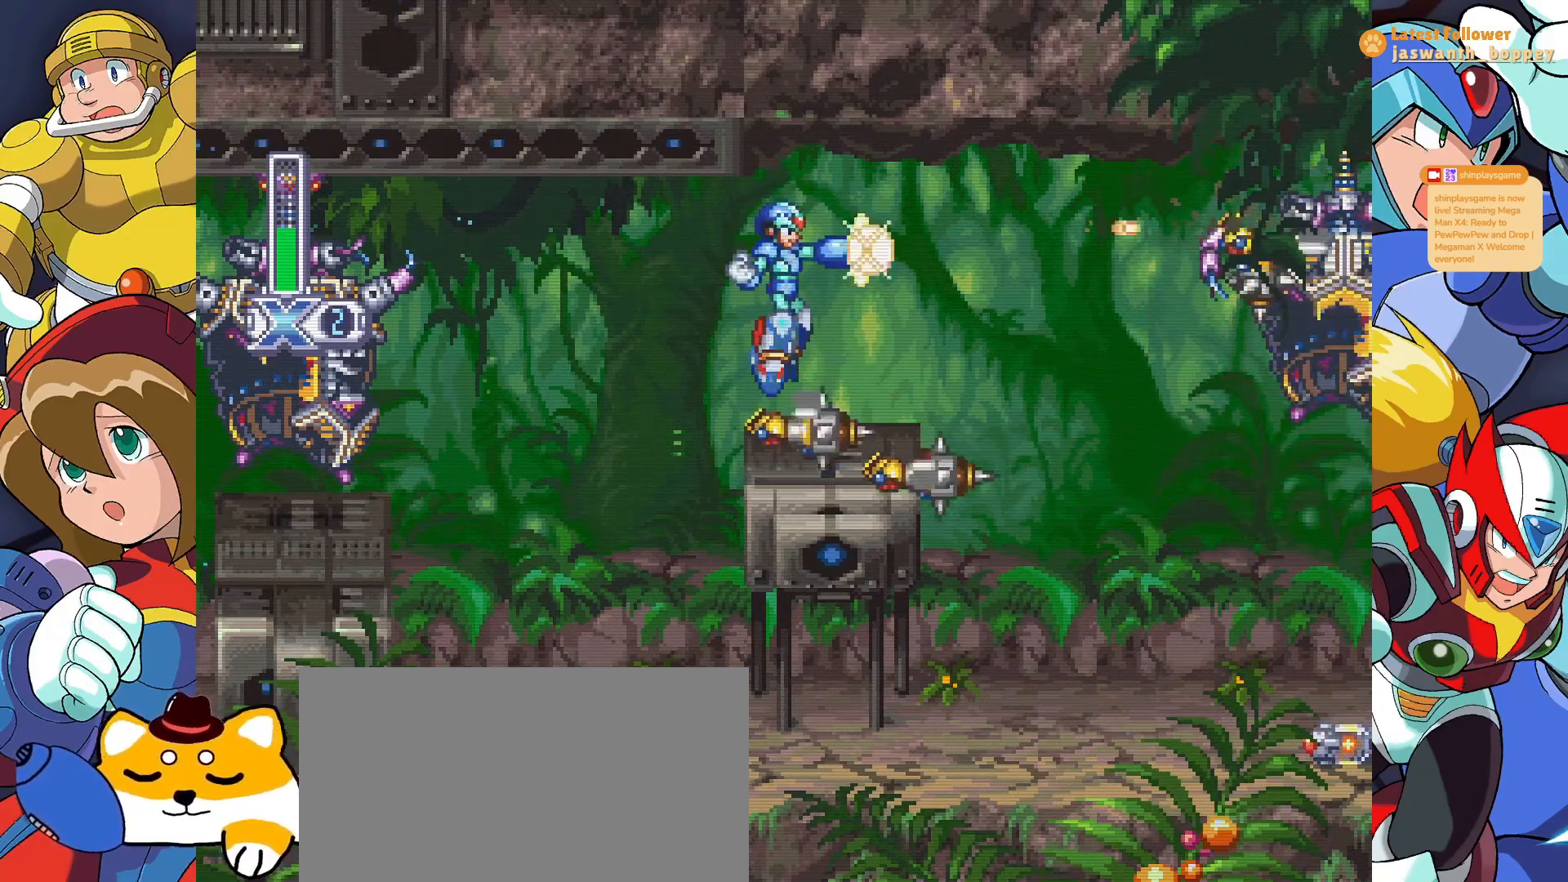
{"keys": ["x"], "events": [[100, "x", "up"], [100, "z", "down"], [300, "z", "up"], [400, "x", "down"]]}
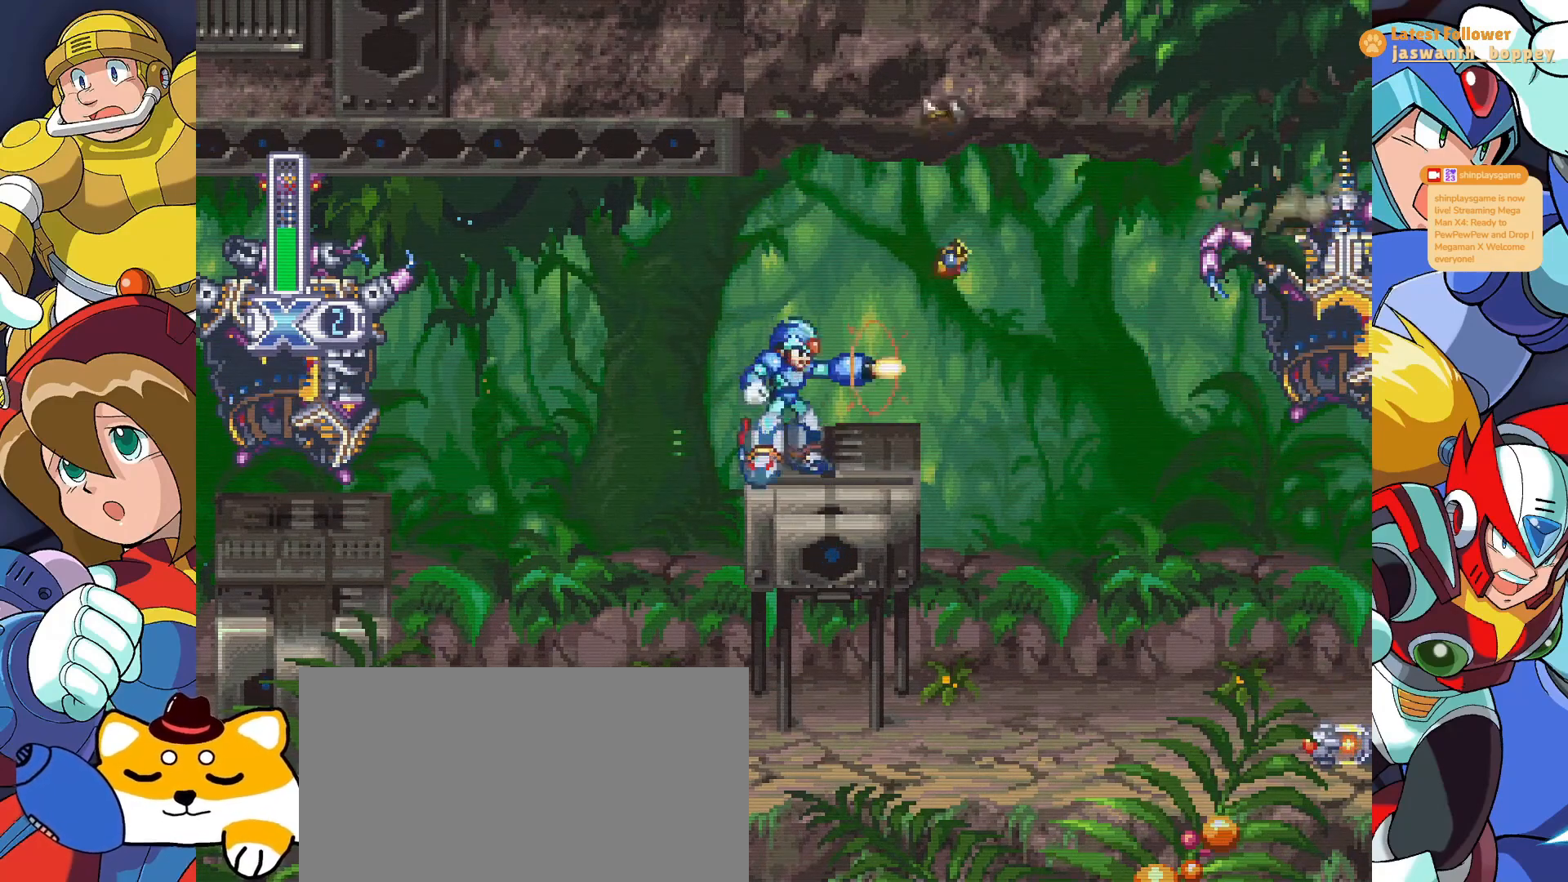
{"keys": ["z"], "events": [[33, "x", "up"], [133, "x", "down"], [233, "x", "up"], [333, "x", "down"], [400, "z", "down"], [467, "x", "up"]]}
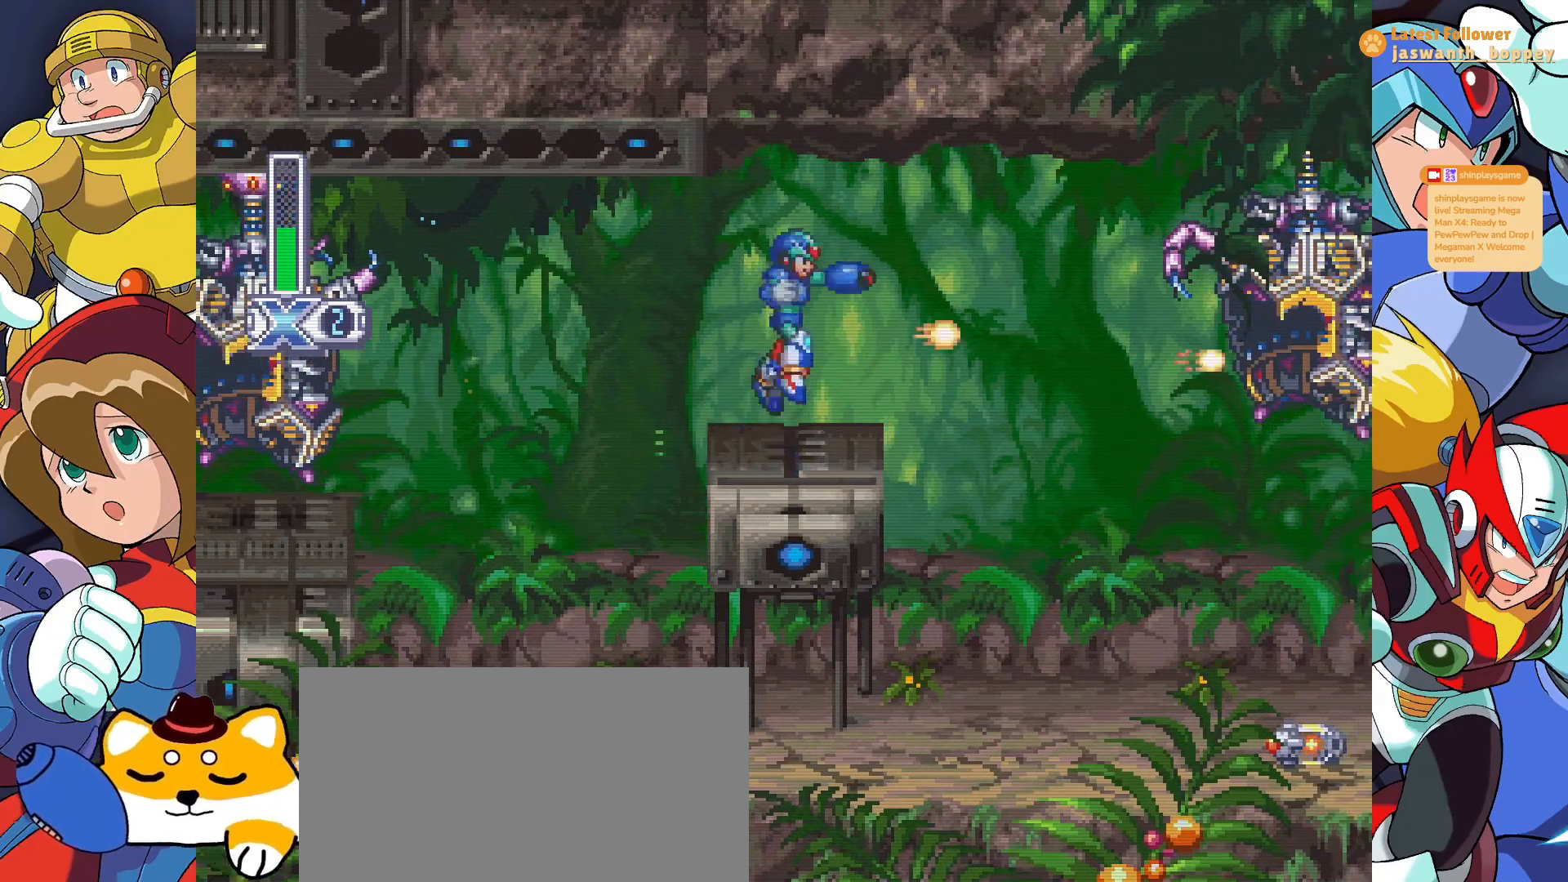
{"keys": [], "events": [[300, "z", "up"]]}
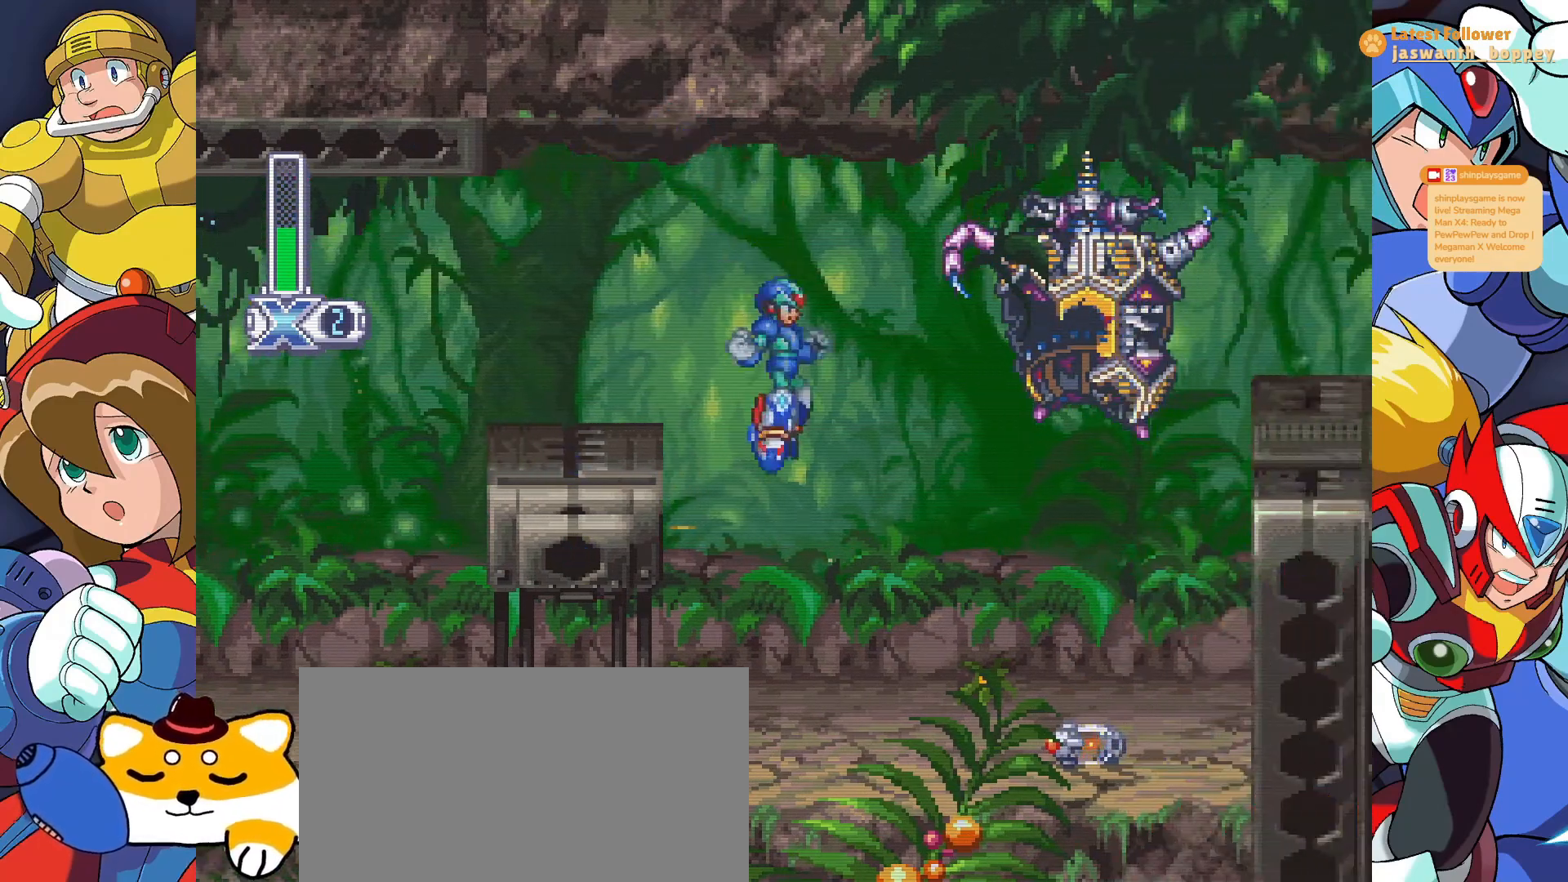
{"keys": [], "events": [[100, "a", "down"], [467, "a", "up"]]}
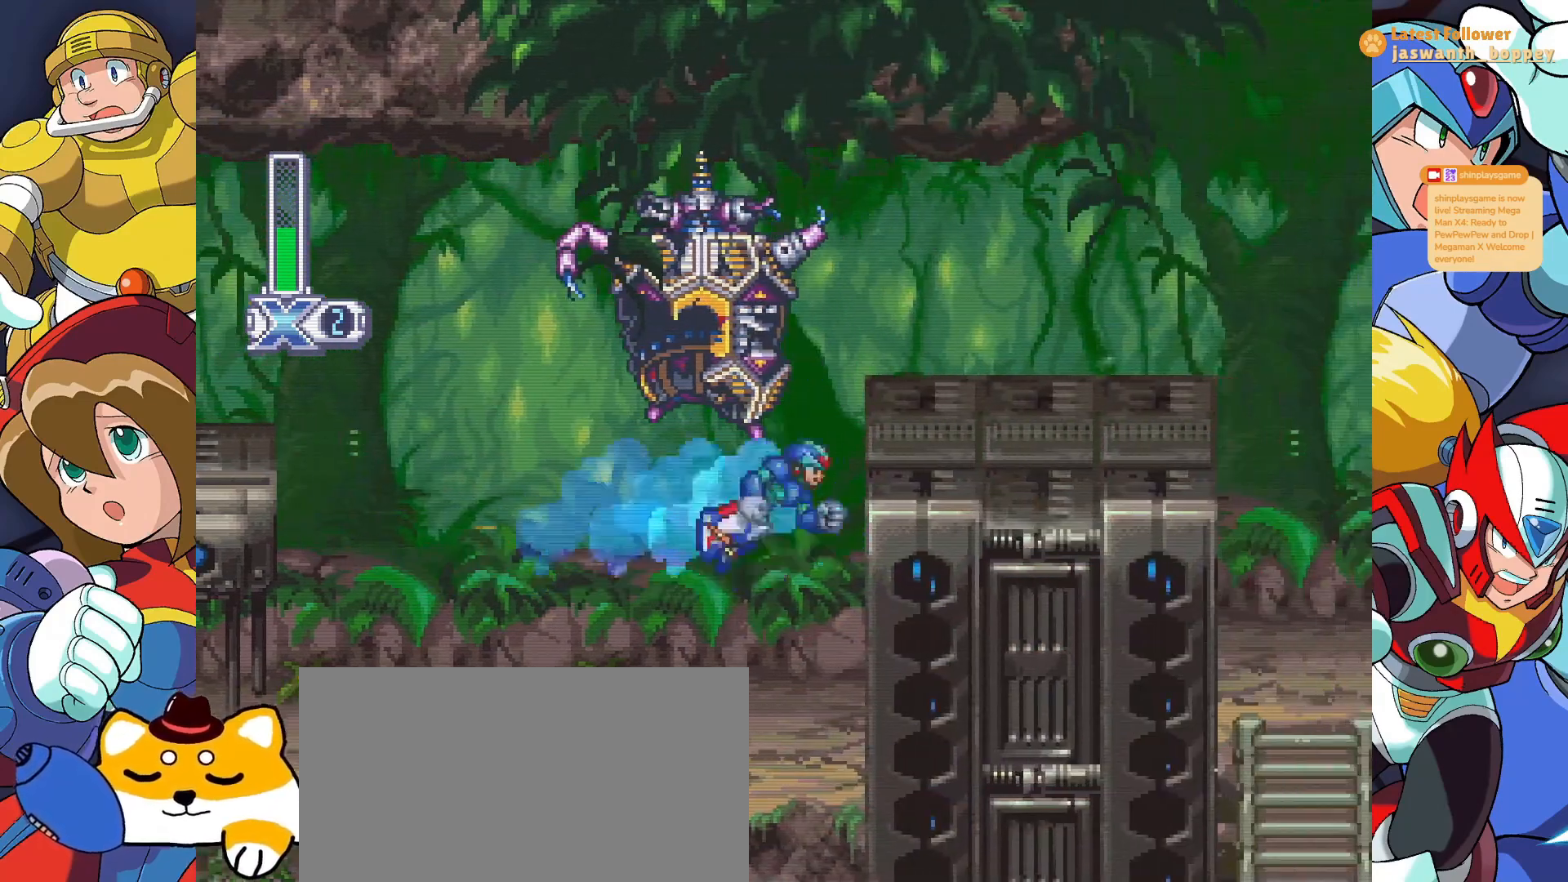
{"keys": [], "events": []}
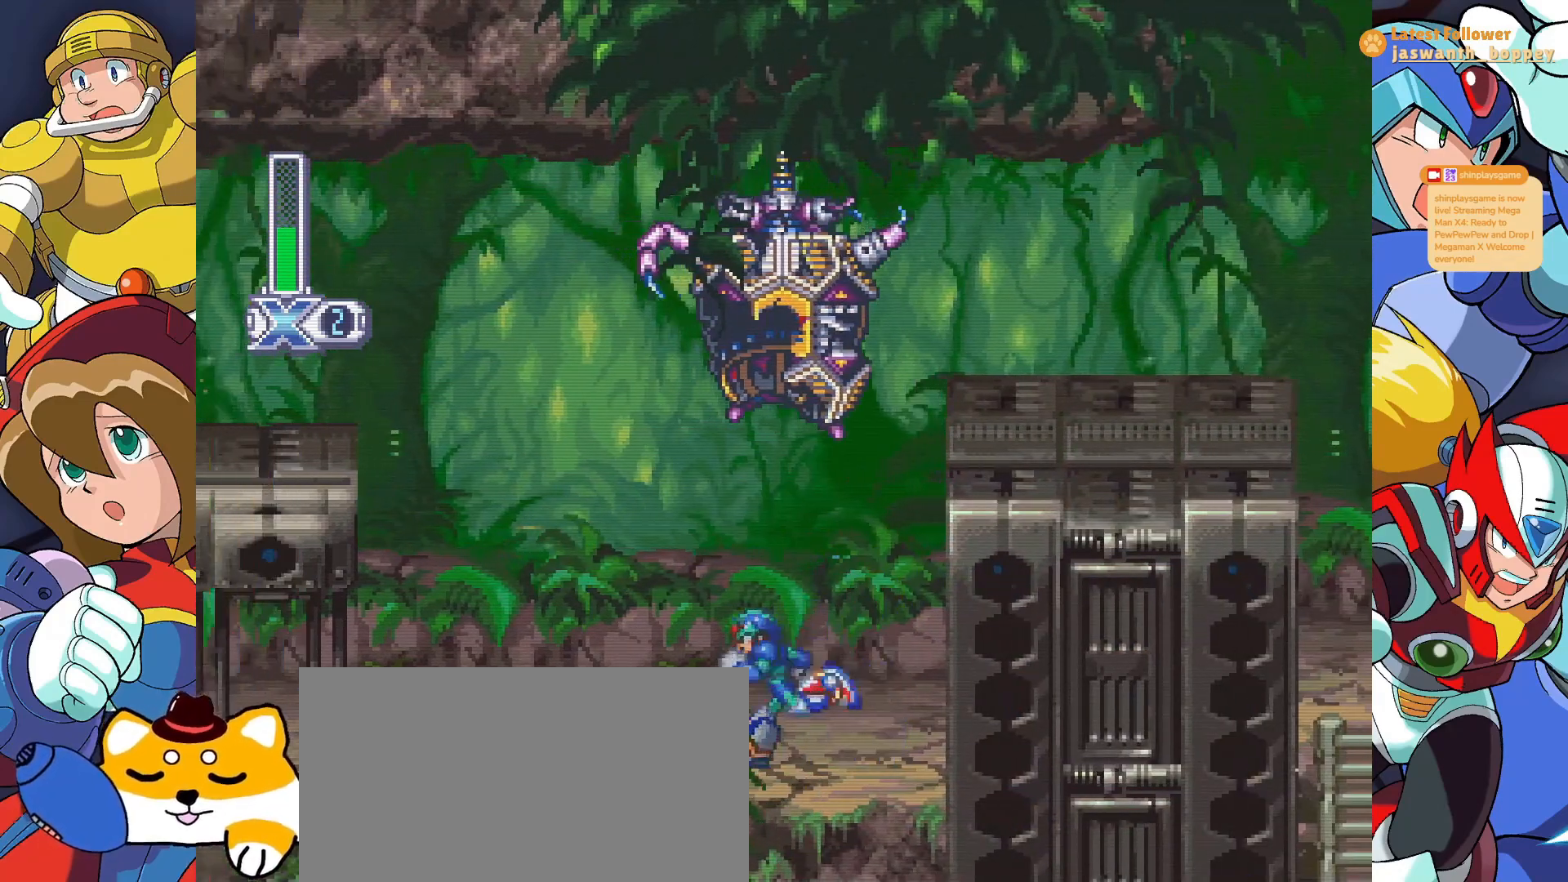
{"keys": [], "events": [[33, "a", "down"], [133, "z", "down"], [467, "a", "up"], [467, "z", "up"]]}
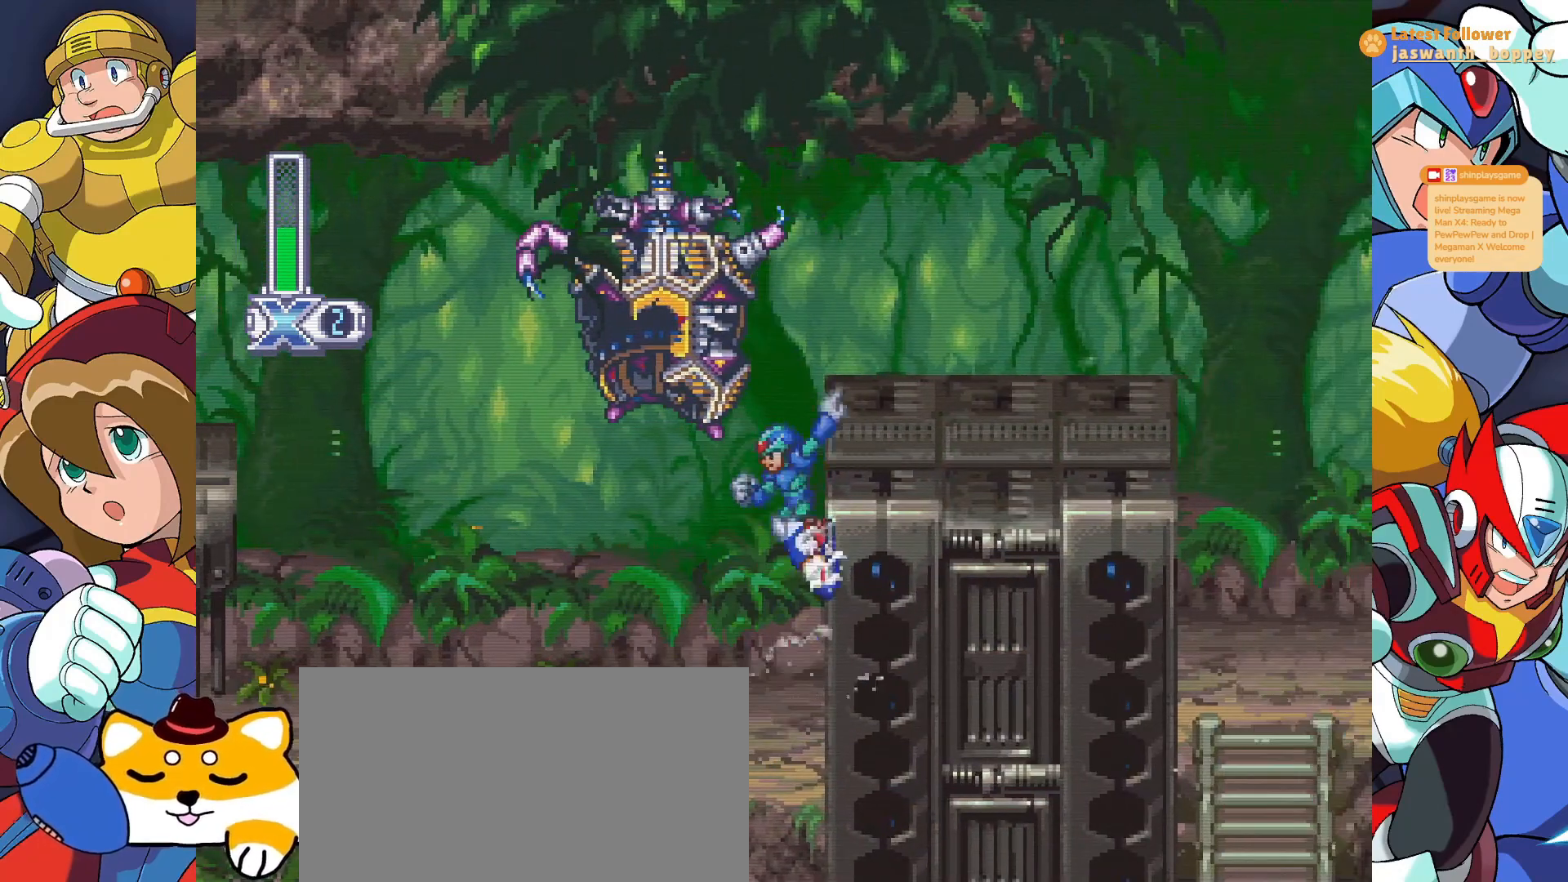
{"keys": [], "events": [[67, "z", "down"], [100, "a", "down"], [300, "z", "up"], [333, "a", "up"]]}
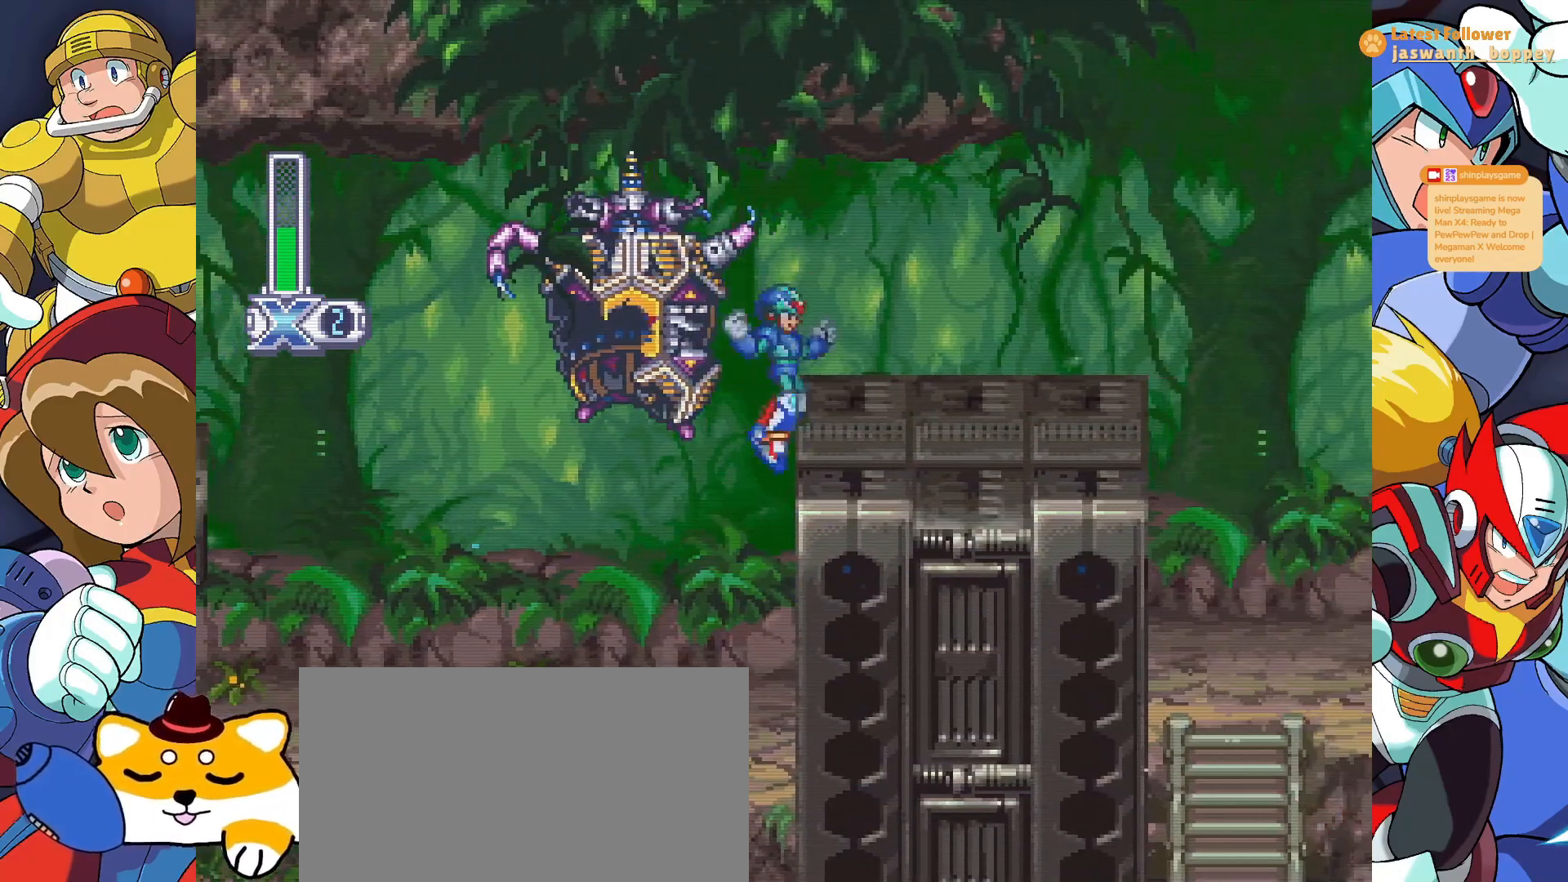
{"keys": [], "events": []}
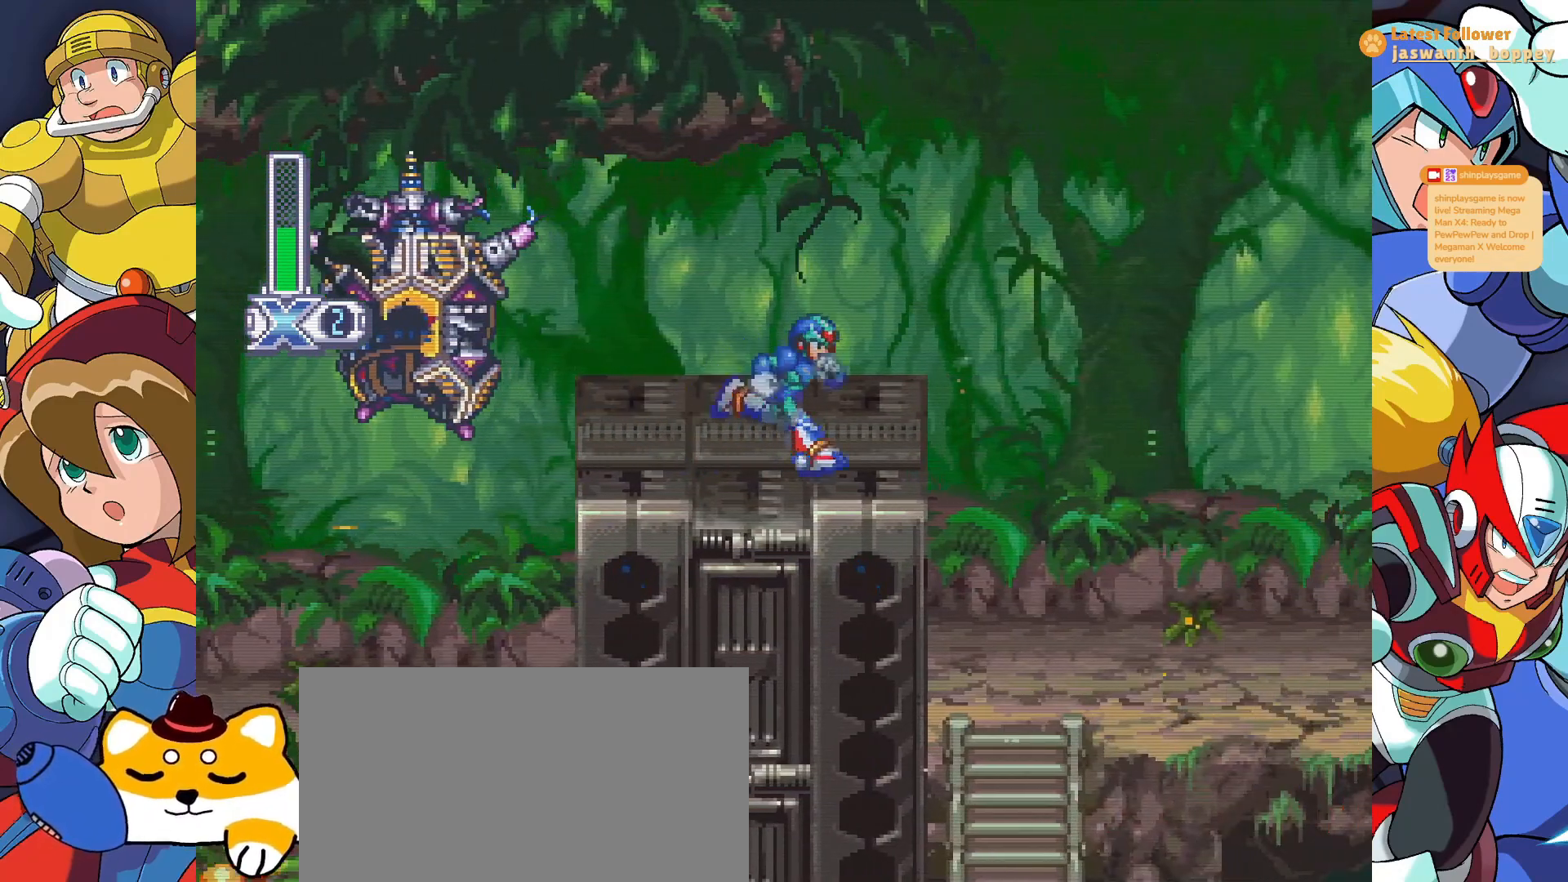
{"keys": [], "events": []}
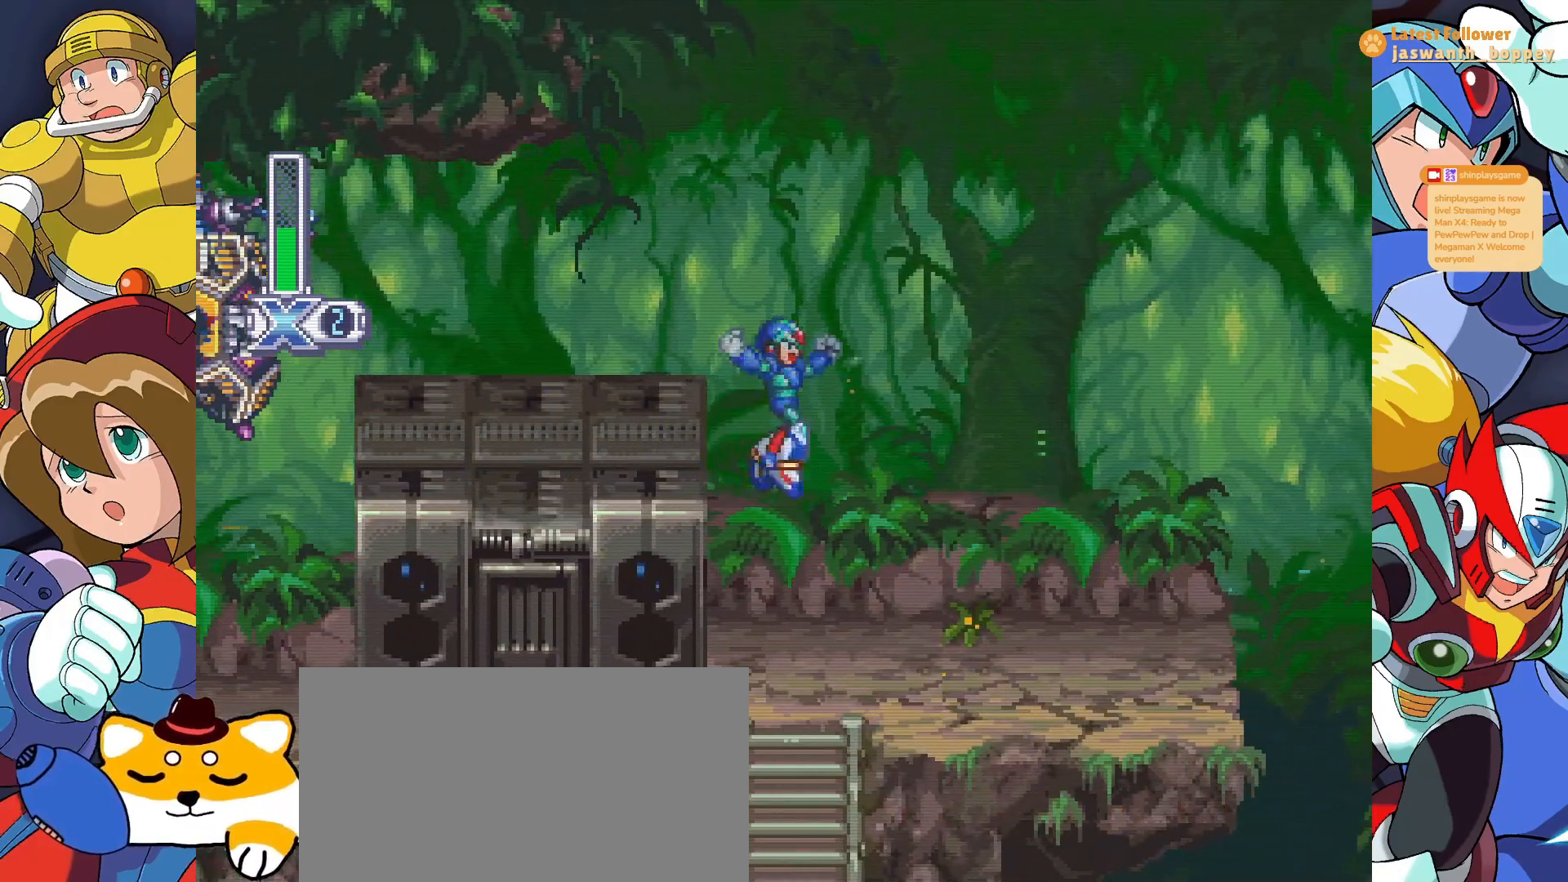
{"keys": [], "events": [[33, "x", "down"], [133, "x", "up"], [233, "x", "down"], [367, "x", "up"]]}
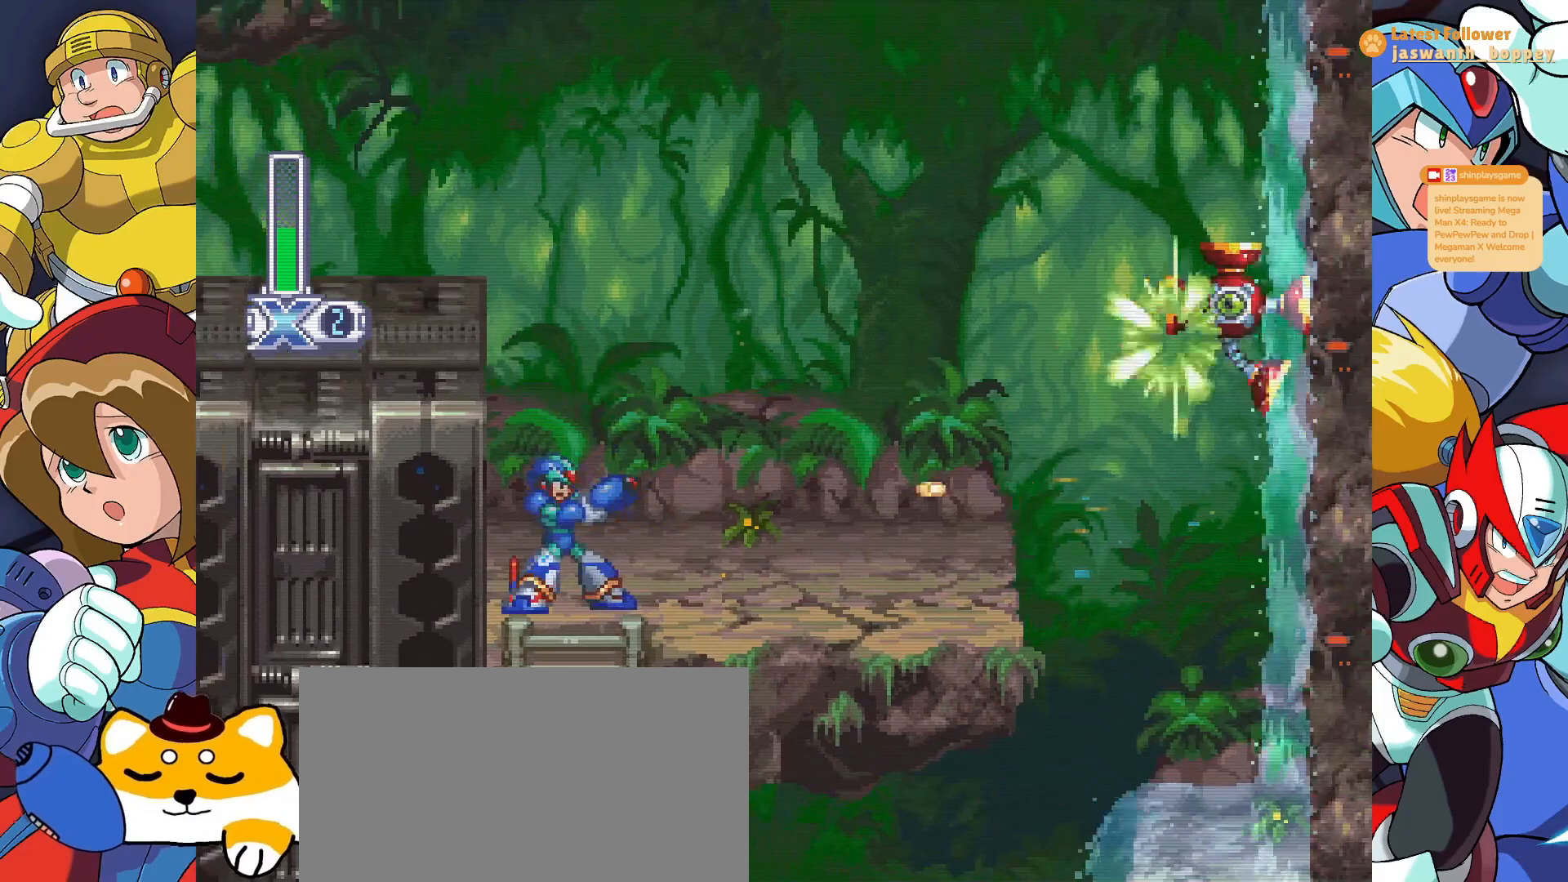
{"keys": [], "events": []}